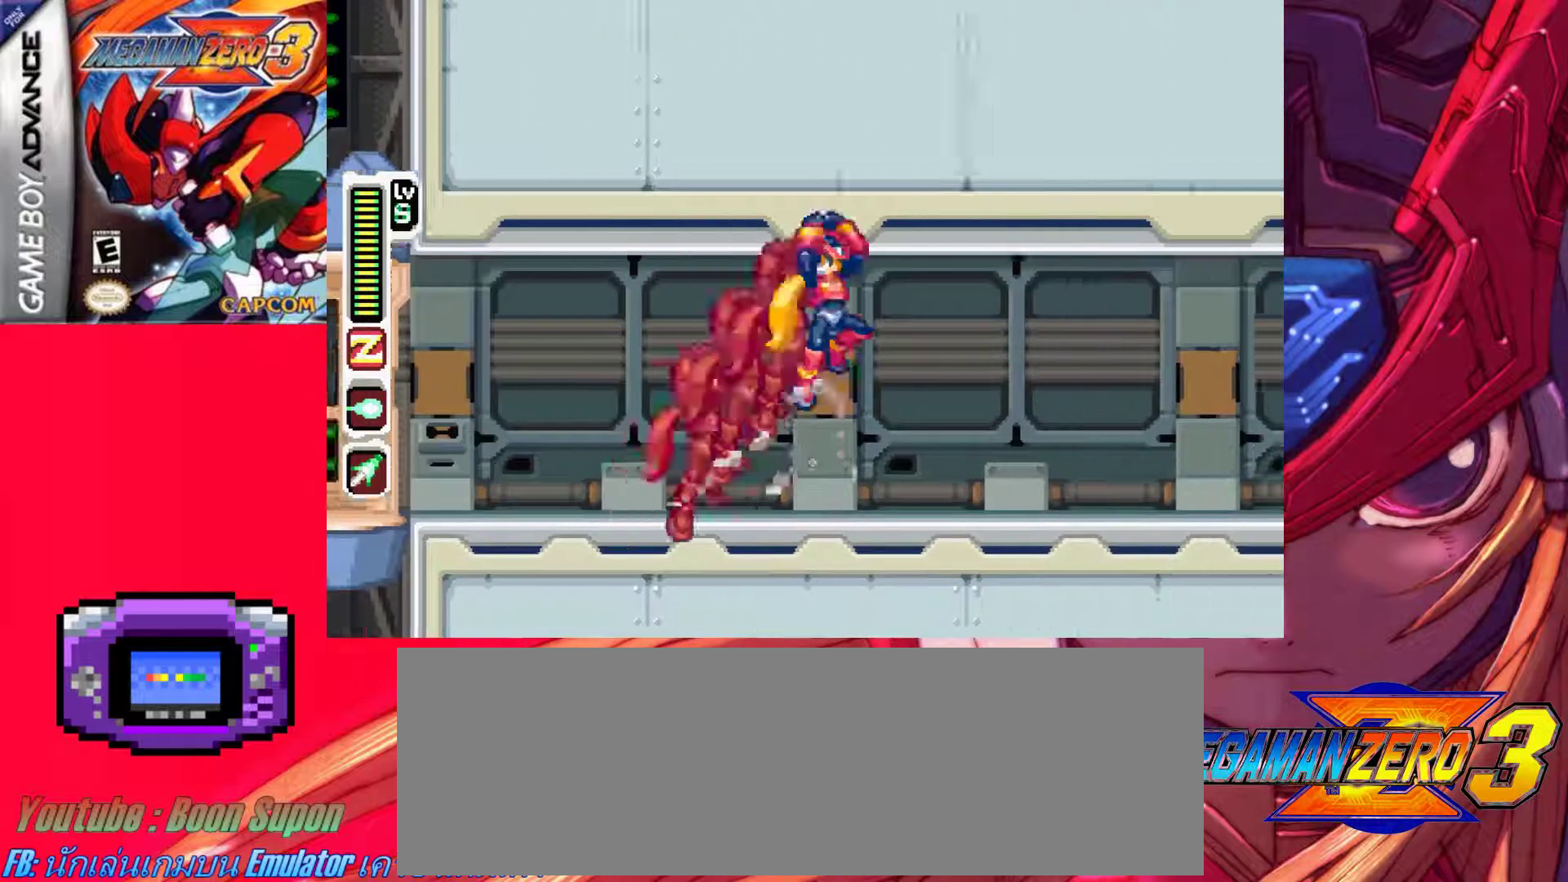
Gameplay with keyboard; each line is a JSON object with the keys held at the frame after it. "events" lists presses ("down") and releases ("up") of ".", "/", "0", "1", "2", "3", "4", "5", "6", "7", "8", "9", "a", "alt_l", "alt_r", "b", "backslash", "backspace", "c", "caps_lock", "comma", "ctrl_l", "ctrl_r", "d", "down", "e", "equals", "f", "g", "h", "i", "j", "k", "l", "lbracket", "left", "m", "minus", "n", "o", "p", "q", "quote", "r", "rbracket", "return", "right", "s", "semicolon", "shift_l", "shift_r", "space", "super_l", "super_r", "t", "tab", "tilde", "u", "up", "v", "w", "x", "y" and "z" between this image and that frame as [ms after this image, input, new state], when the widget could be followed in between. No other keys are recorded. Mouse input is not recorded.
{"keys": ["a", "right", "z"], "events": [[133, "a", "up"], [183, "z", "up"], [367, "a", "down"], [467, "z", "down"]]}
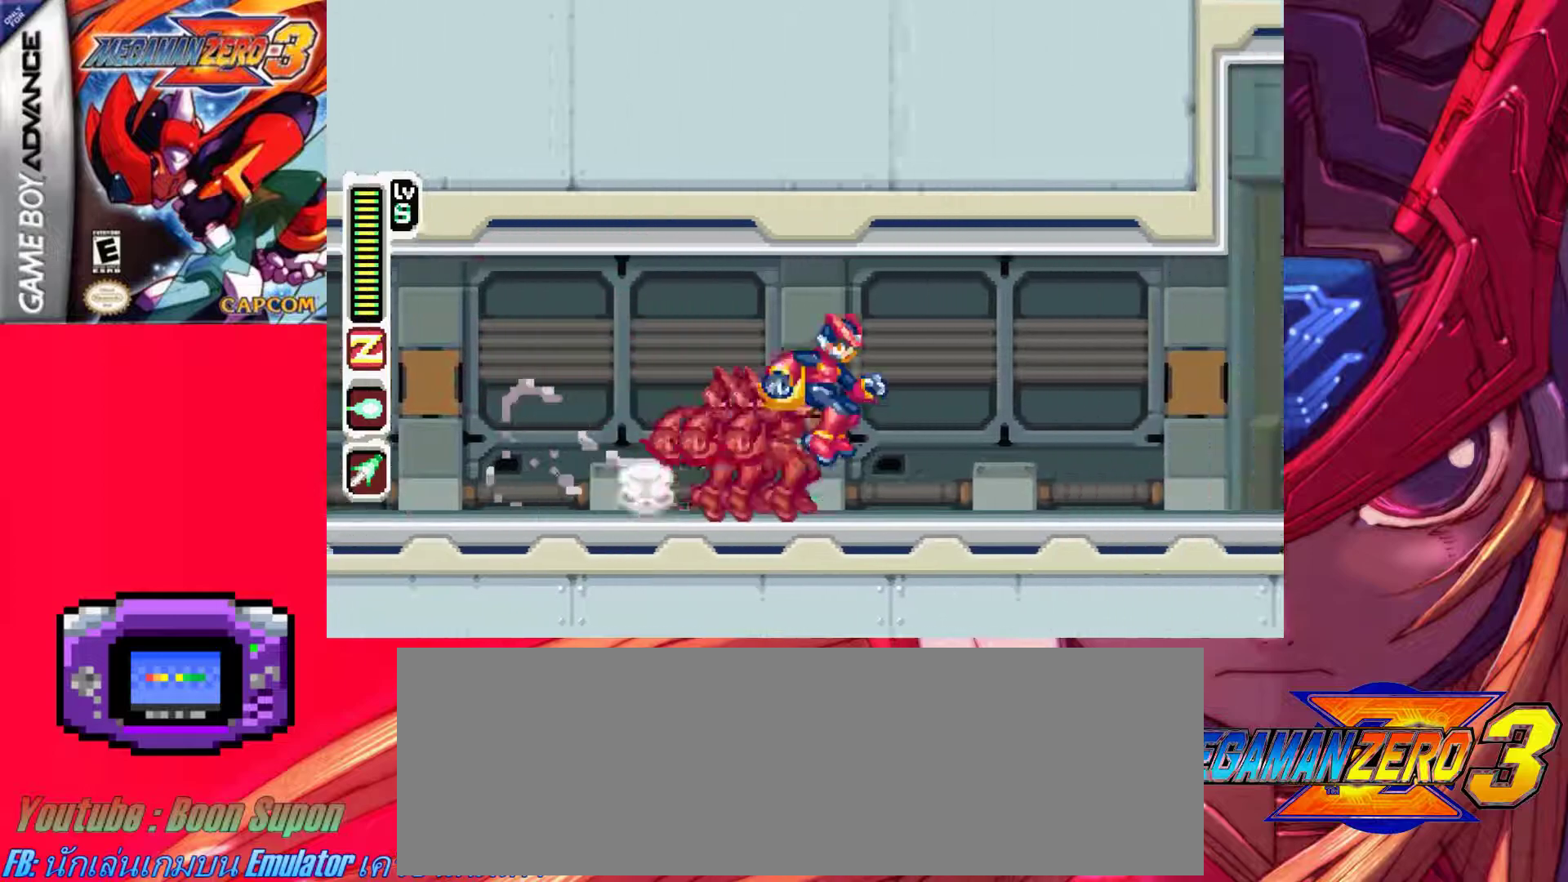
{"keys": ["a", "right"], "events": [[200, "a", "up"], [200, "z", "up"], [467, "a", "down"]]}
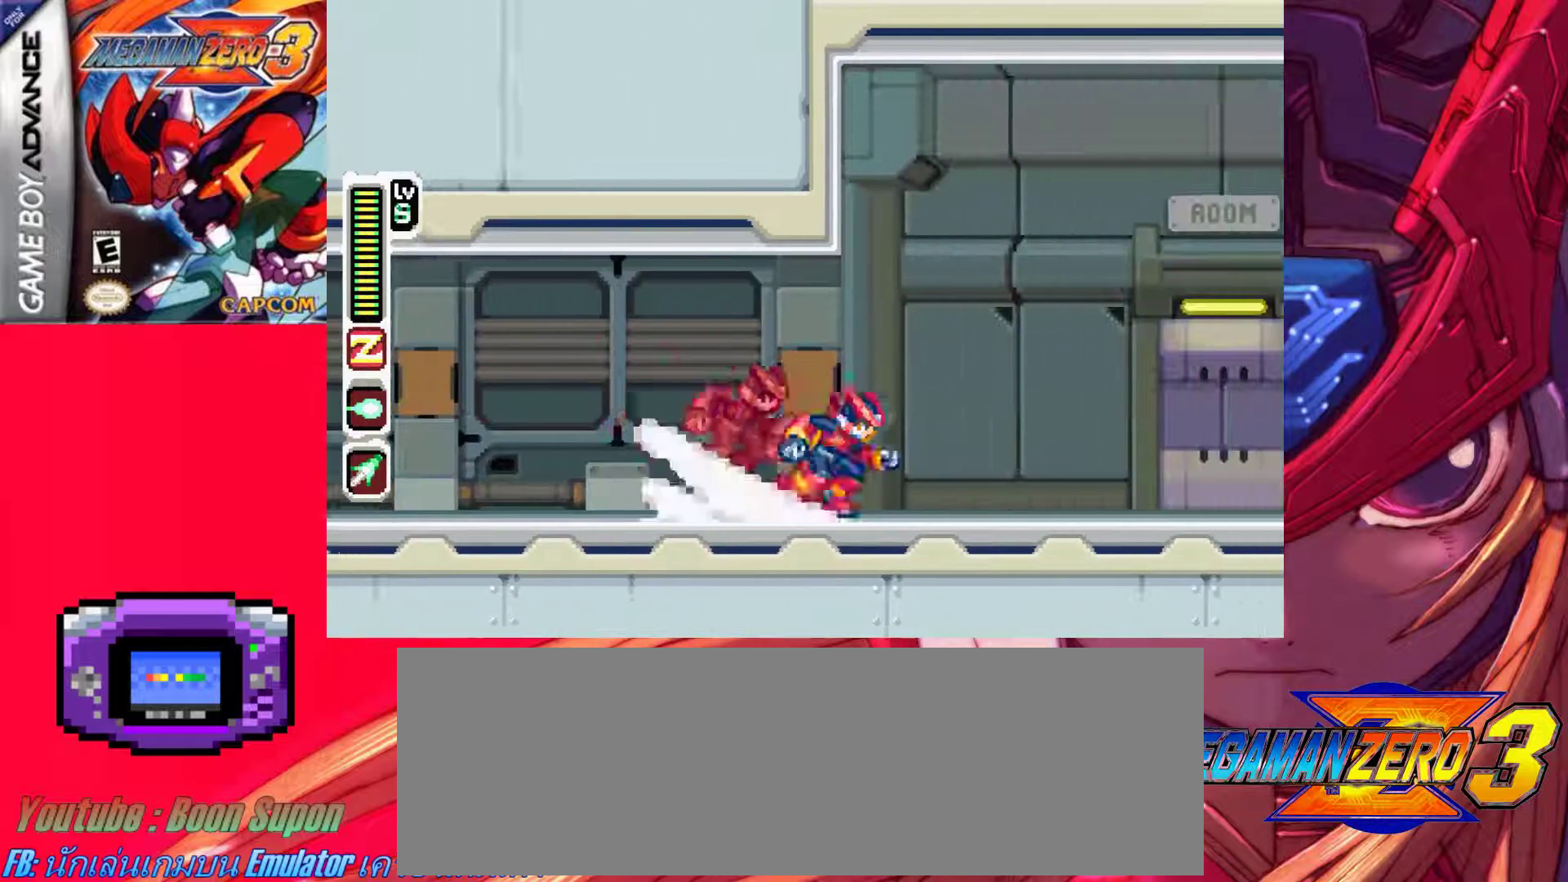
{"keys": [], "events": [[17, "z", "down"], [250, "a", "up"], [250, "z", "up"], [483, "right", "up"]]}
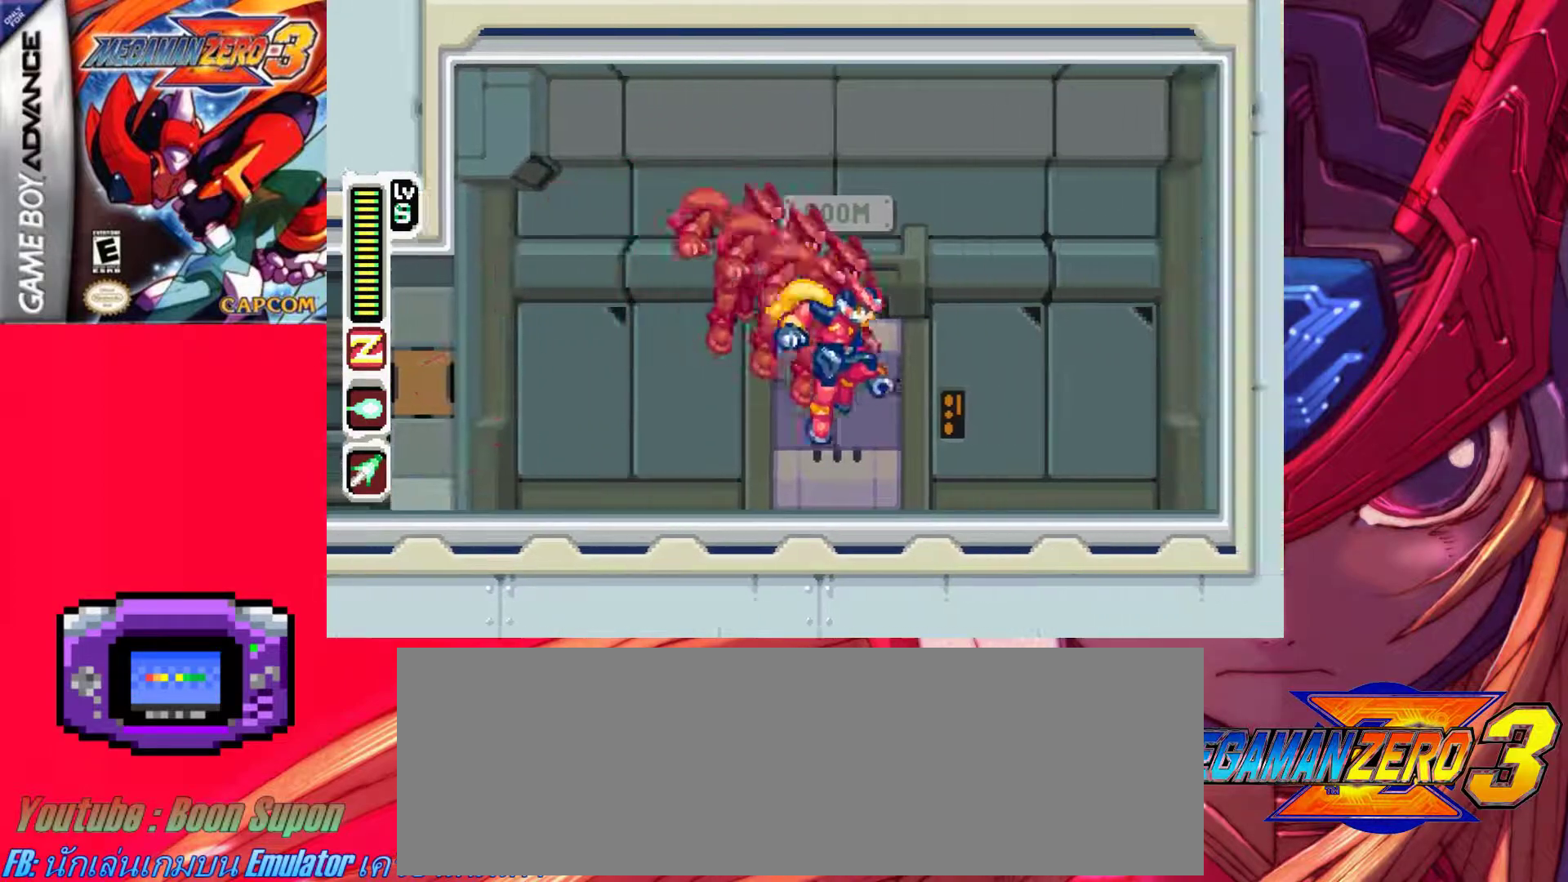
{"keys": ["up"], "events": [[33, "right", "down"], [183, "right", "up"], [267, "left", "down"], [467, "left", "up"], [500, "up", "down"]]}
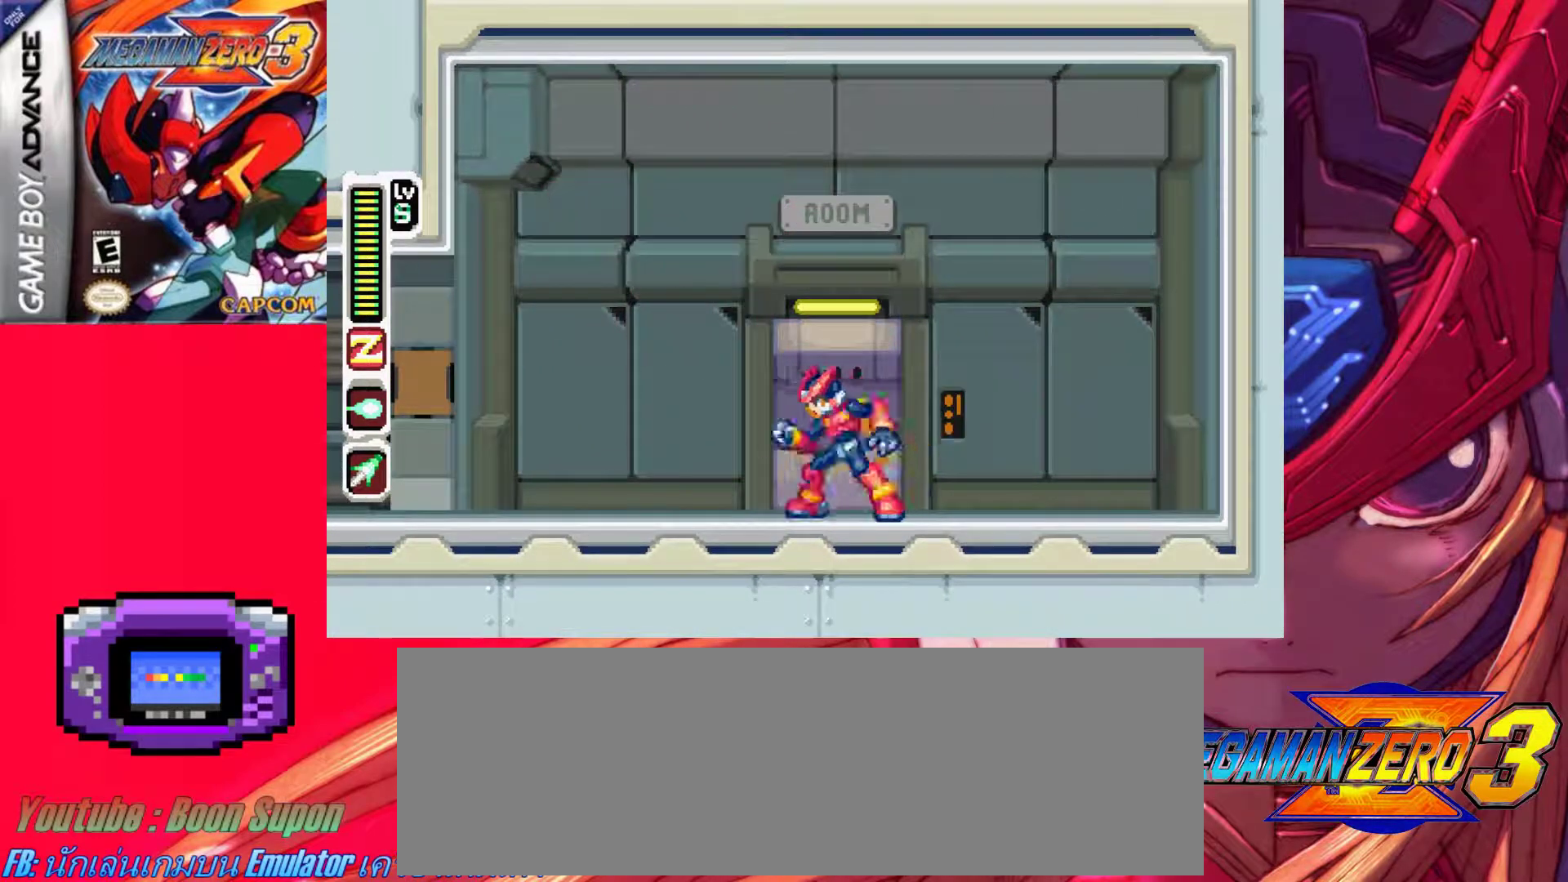
{"keys": ["right"], "events": [[100, "up", "up"], [150, "up", "down"], [233, "up", "up"], [383, "right", "down"]]}
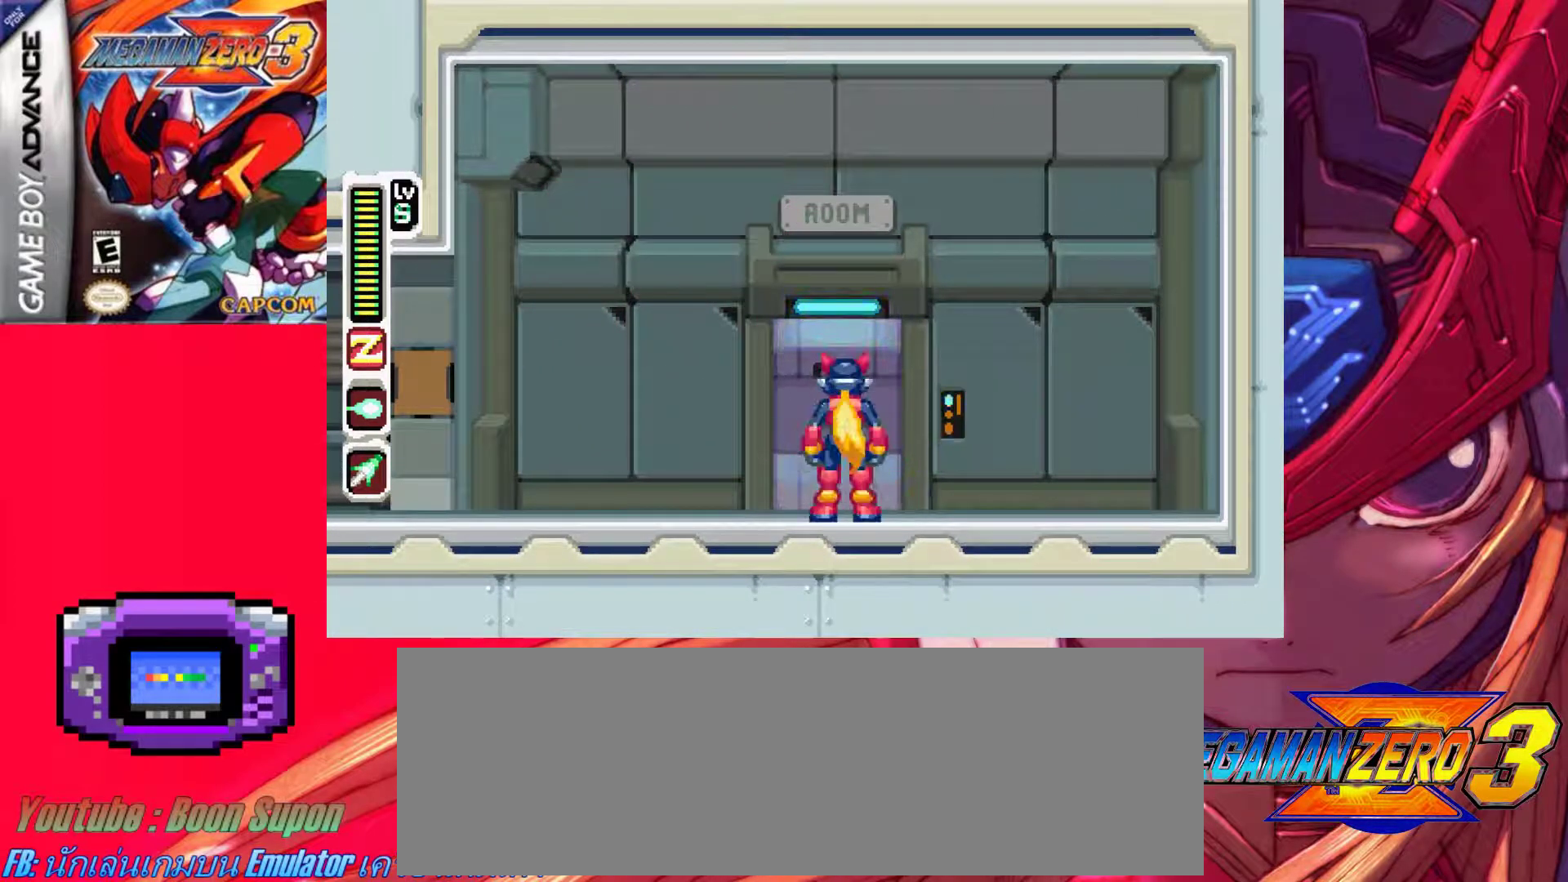
{"keys": ["right"], "events": []}
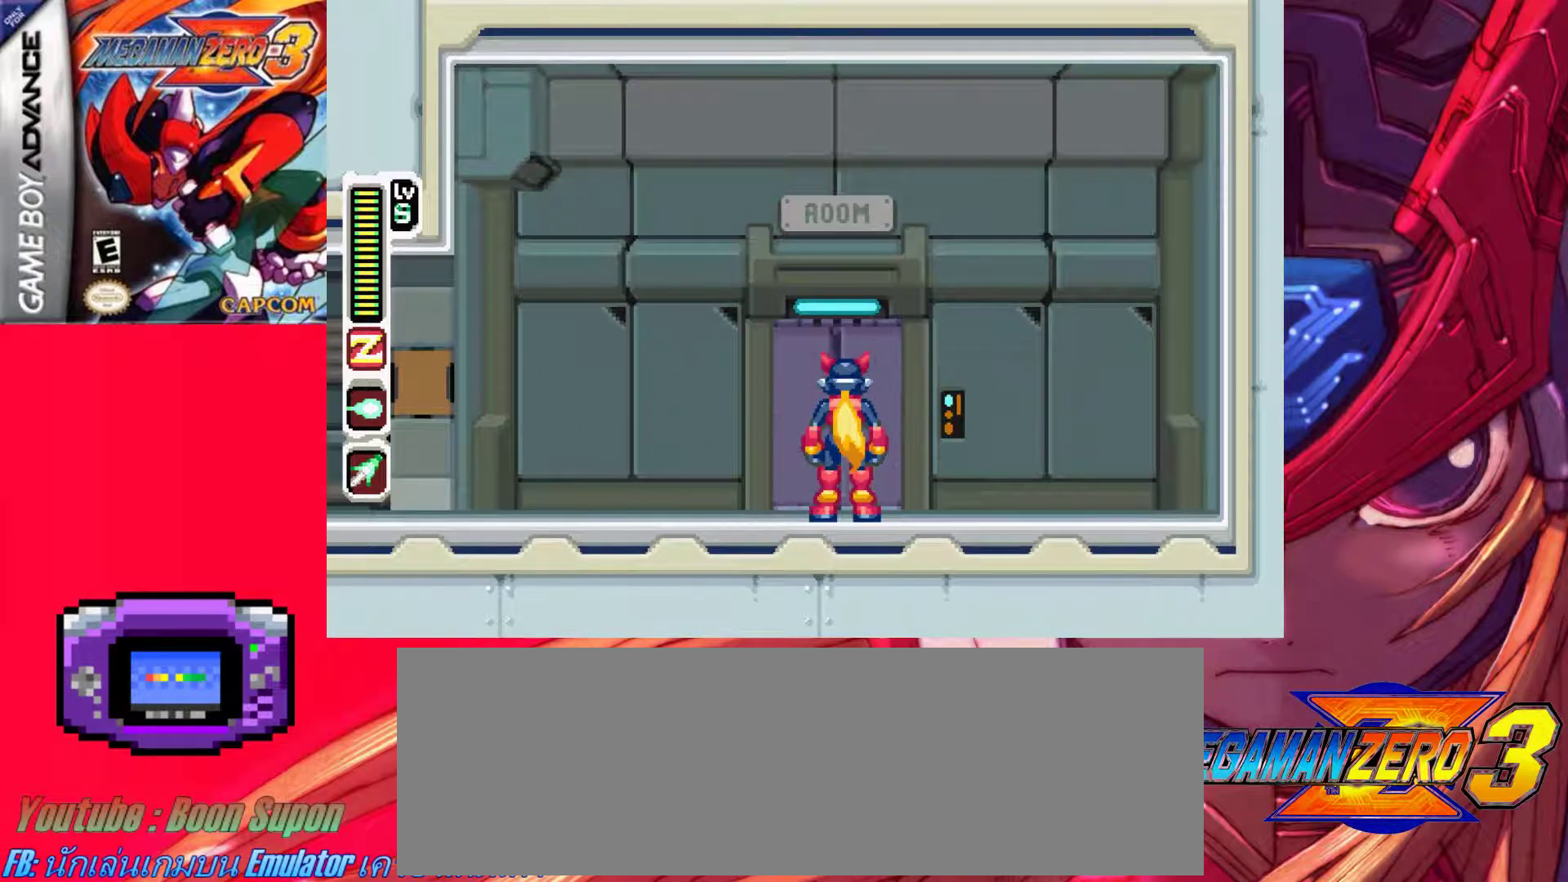
{"keys": ["right"], "events": []}
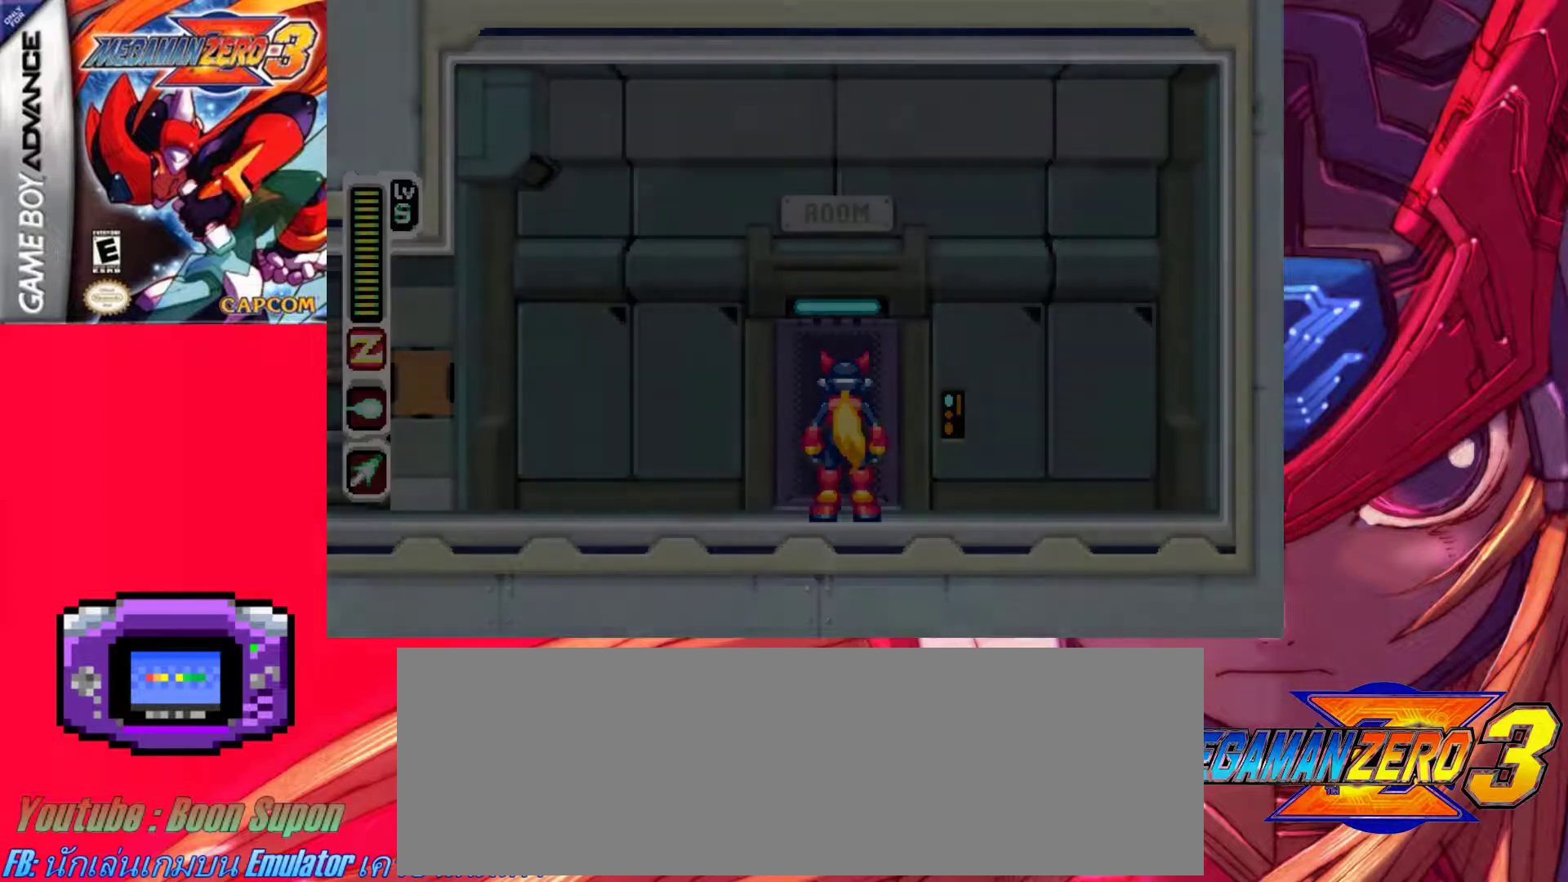
{"keys": ["a", "right"], "events": [[383, "a", "down"]]}
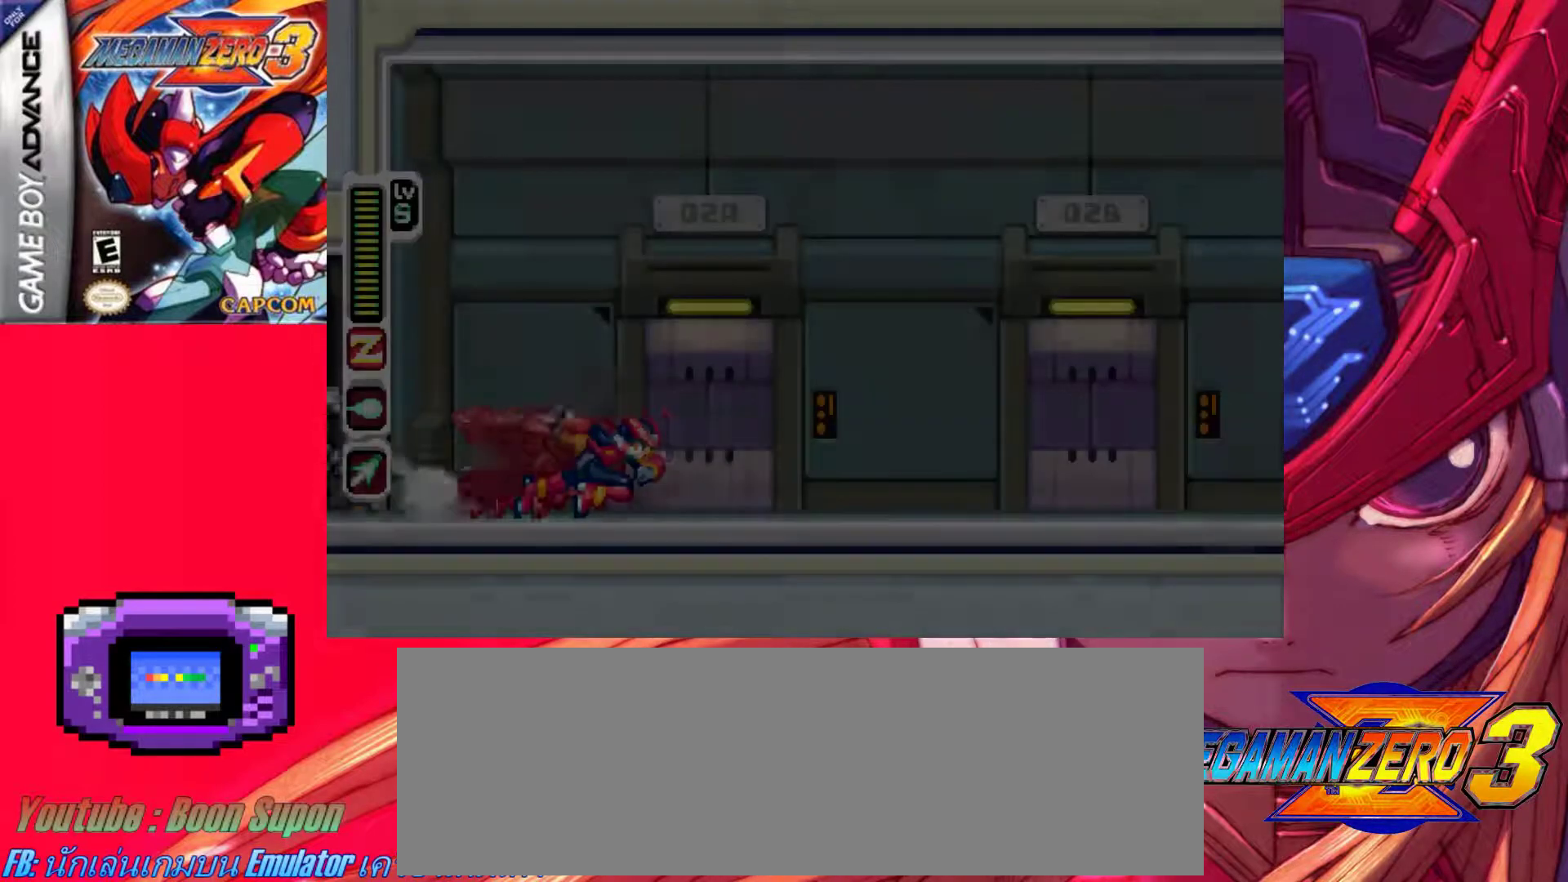
{"keys": ["right"], "events": [[67, "z", "down"], [250, "a", "up"], [300, "z", "up"]]}
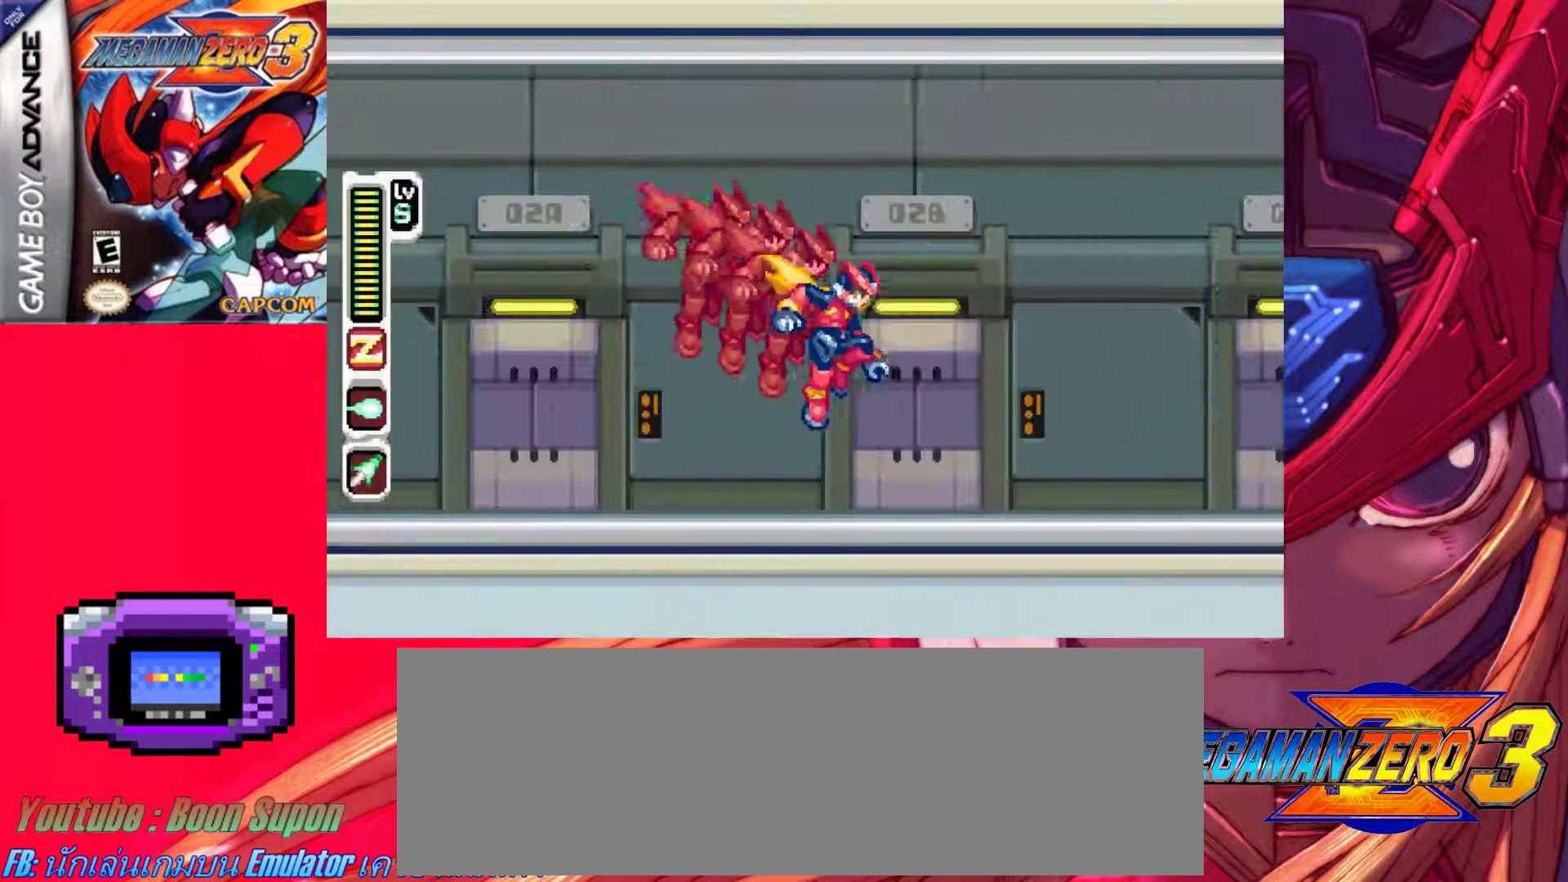
{"keys": ["right"], "events": [[133, "a", "down"], [217, "z", "down"], [367, "a", "up"], [367, "z", "up"]]}
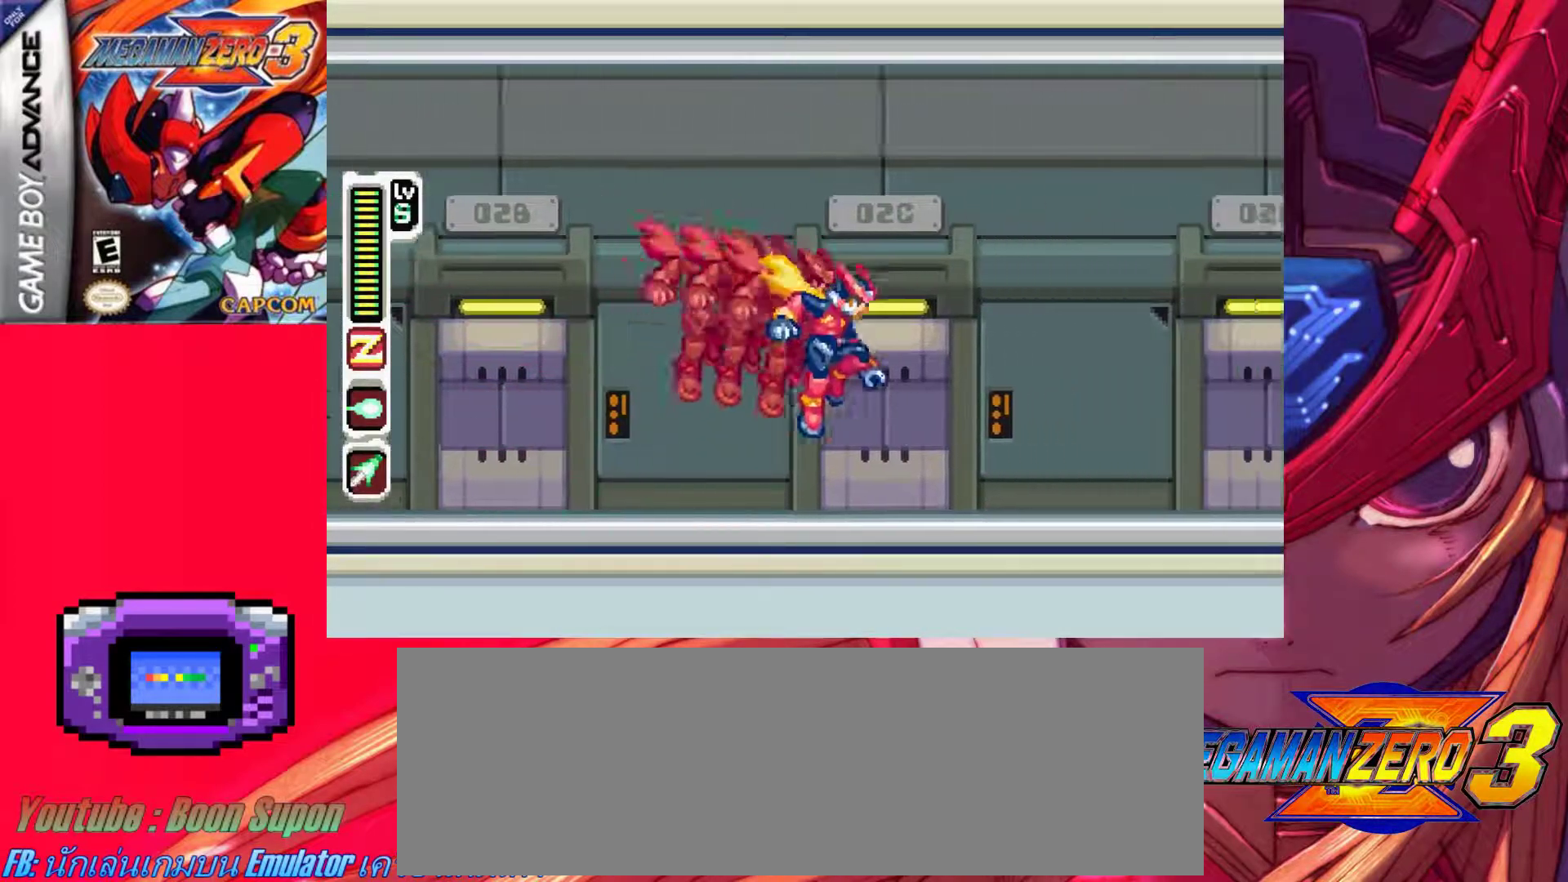
{"keys": ["right"], "events": [[233, "a", "down"], [283, "z", "down"], [383, "a", "up"], [383, "z", "up"]]}
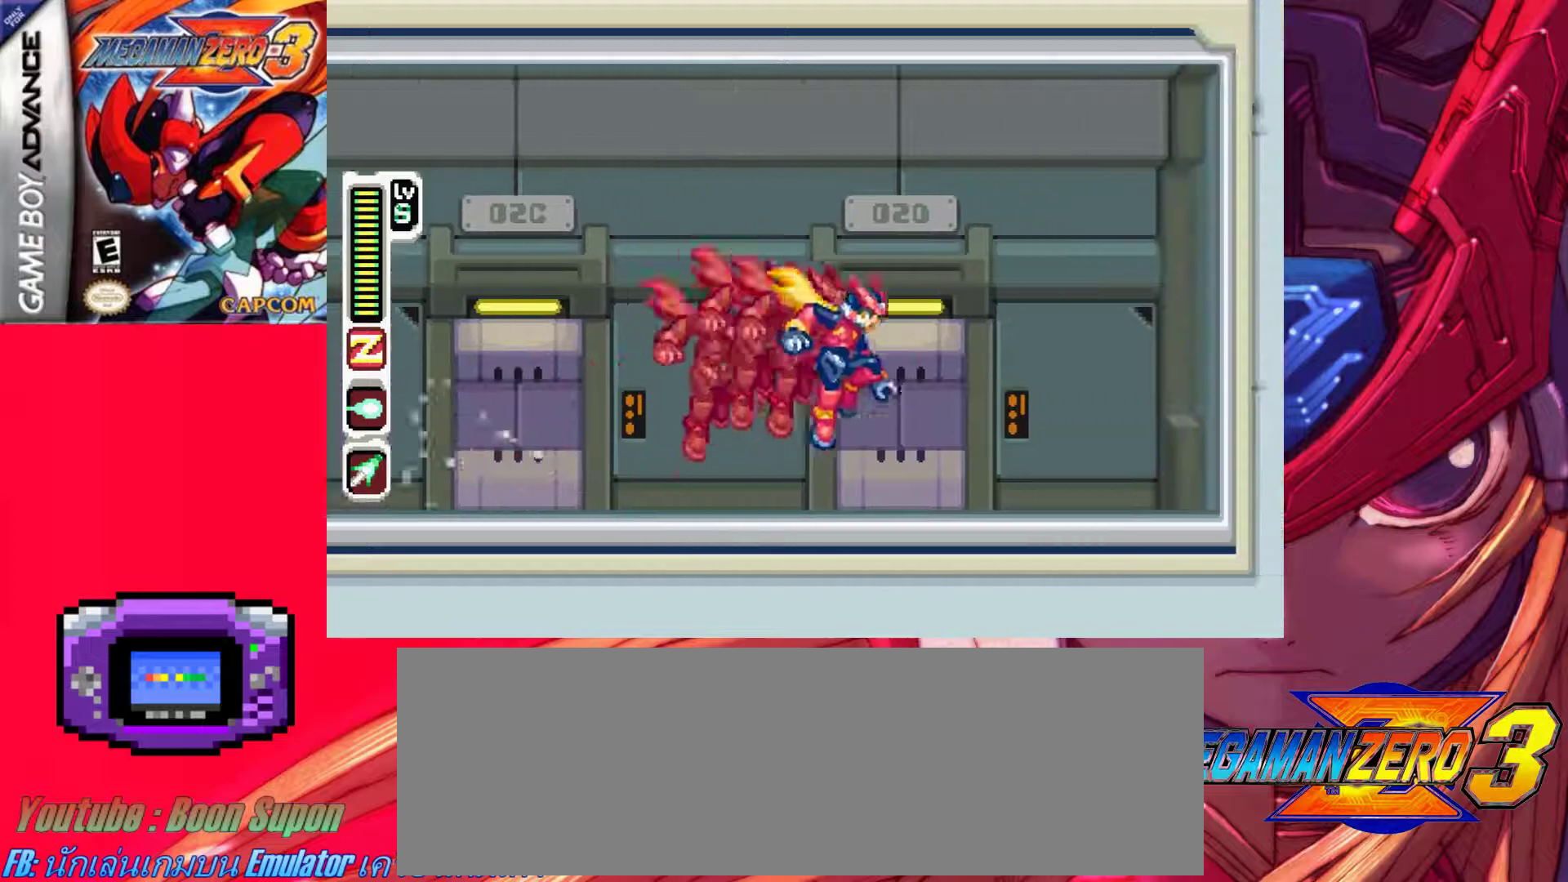
{"keys": [], "events": [[117, "right", "up"], [217, "up", "down"], [350, "up", "up"]]}
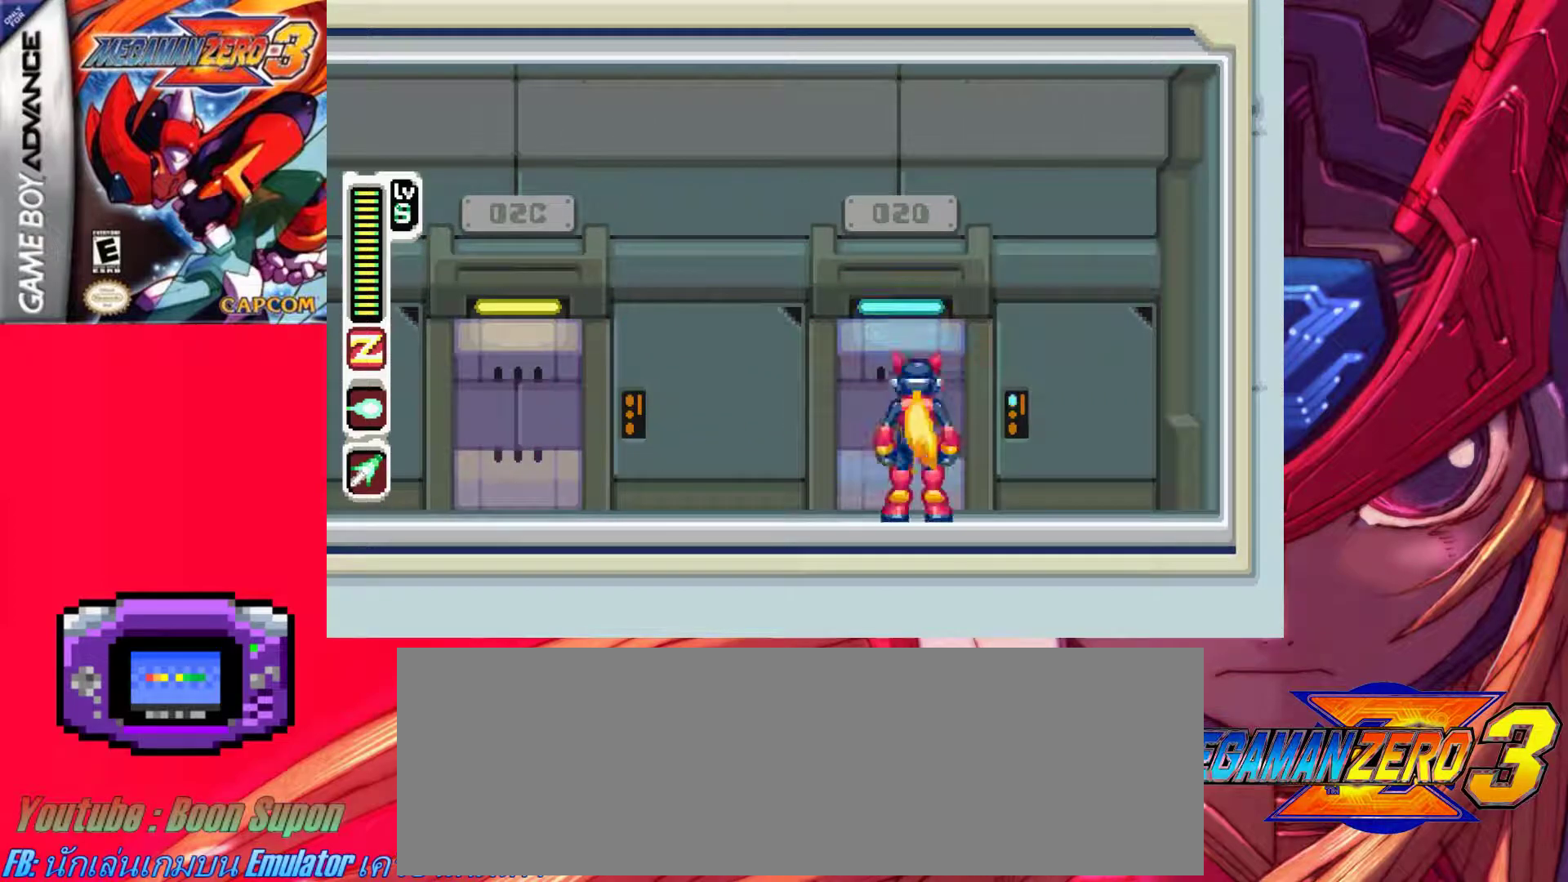
{"keys": [], "events": []}
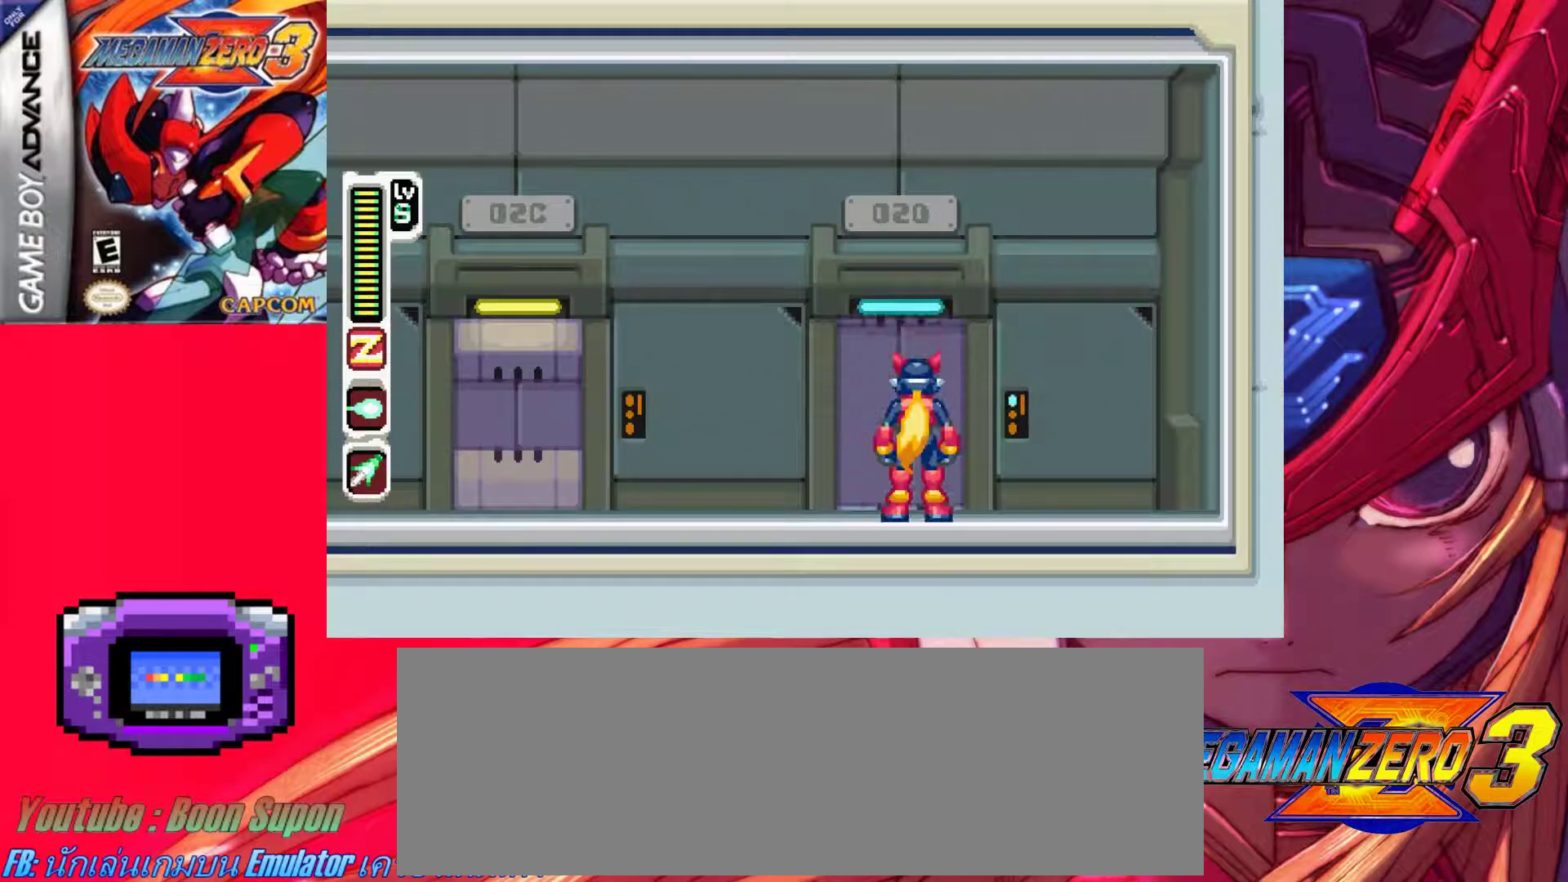
{"keys": [], "events": []}
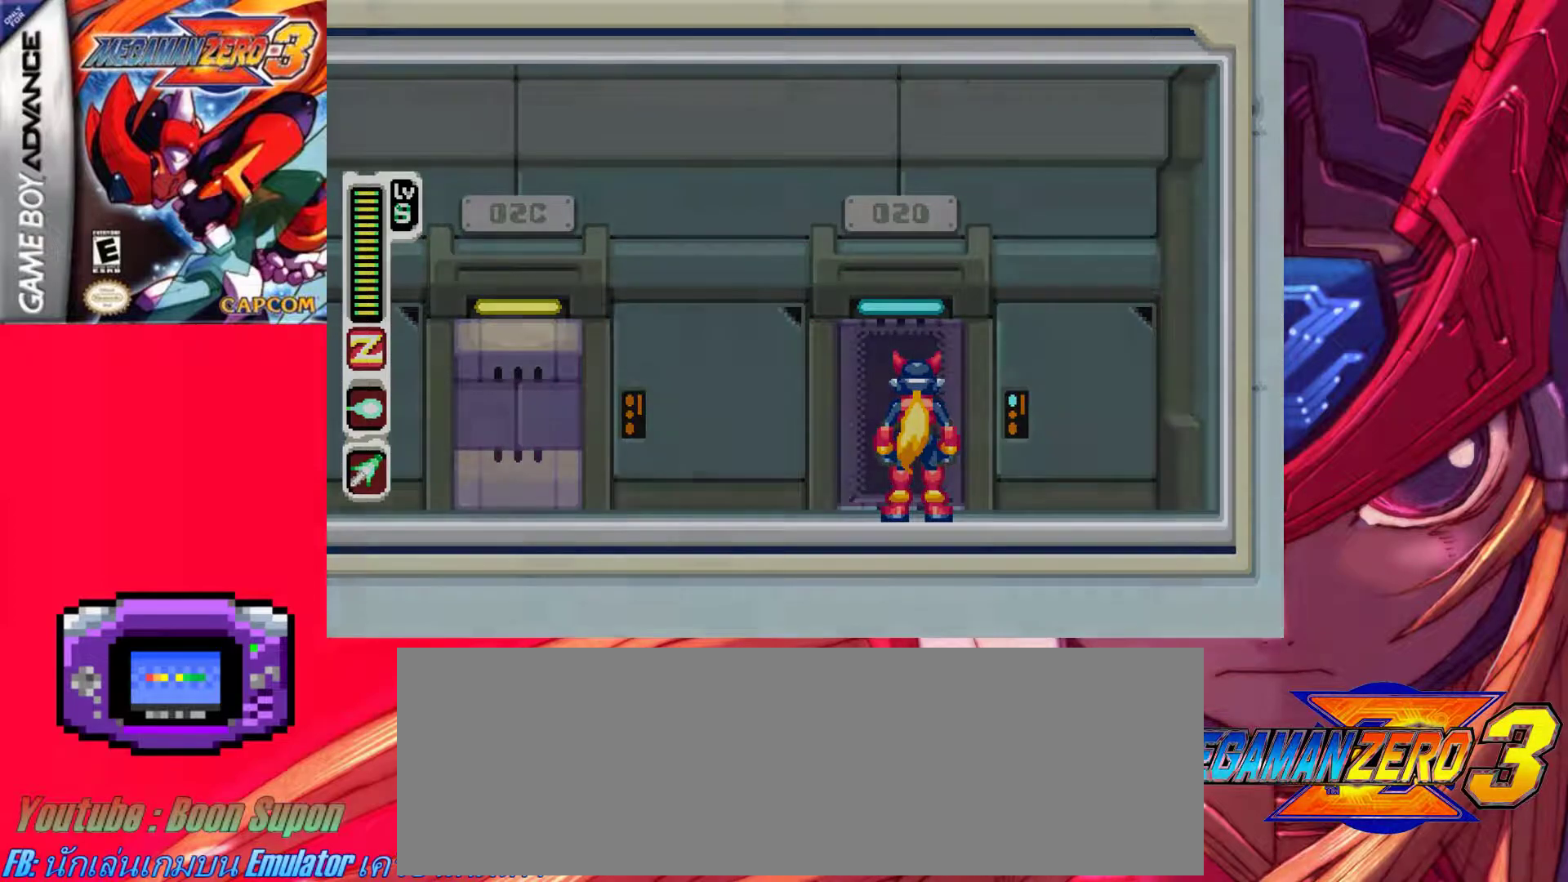
{"keys": [], "events": []}
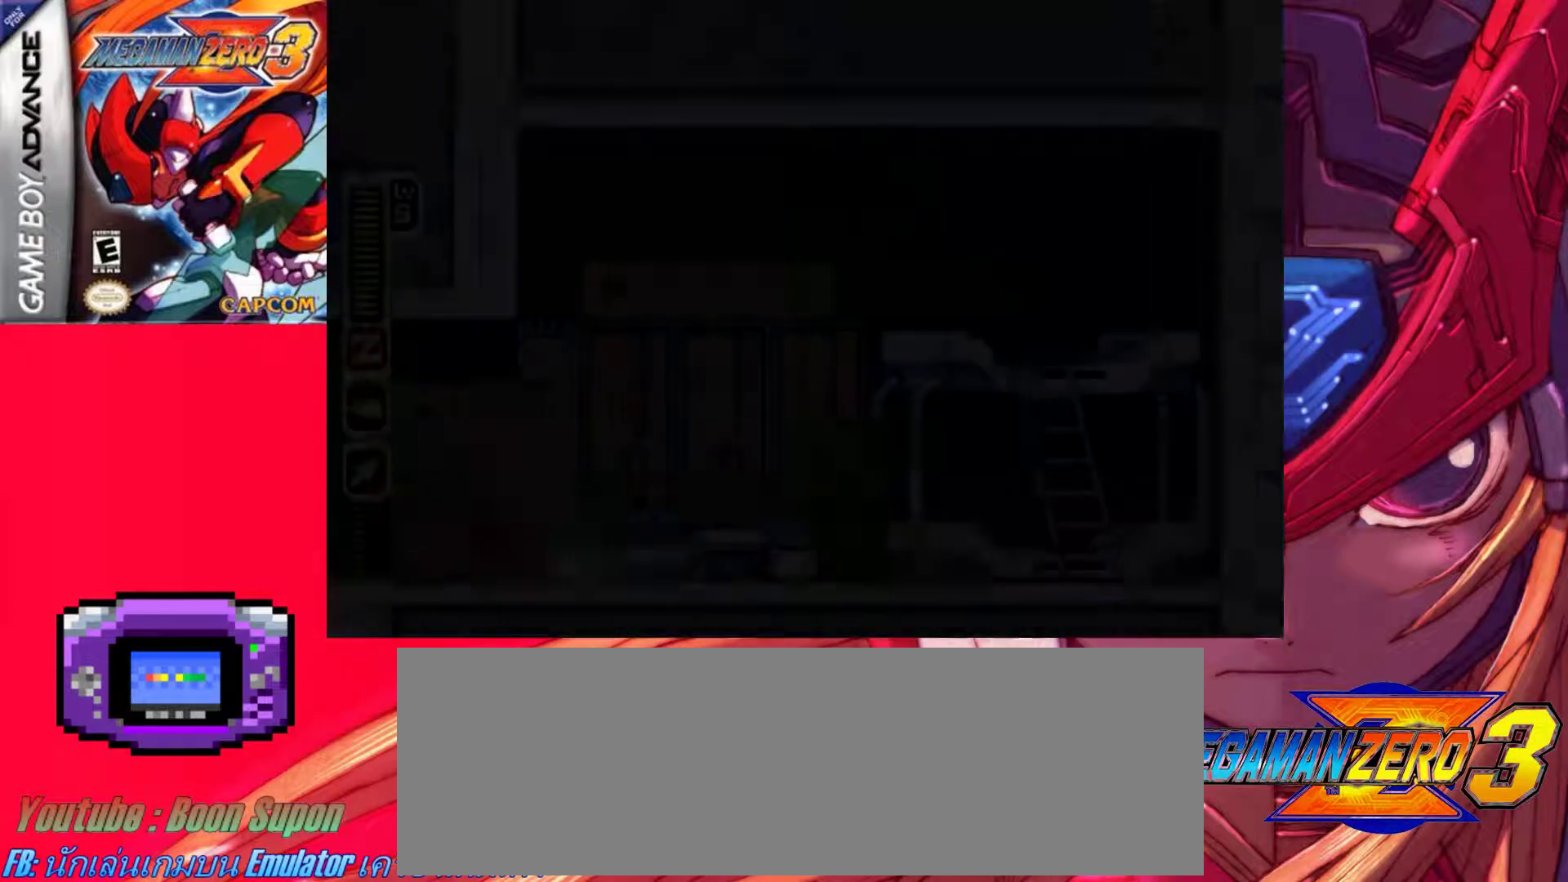
{"keys": ["right"], "events": [[33, "right", "down"], [133, "a", "down"], [183, "z", "down"], [367, "a", "up"], [367, "z", "up"]]}
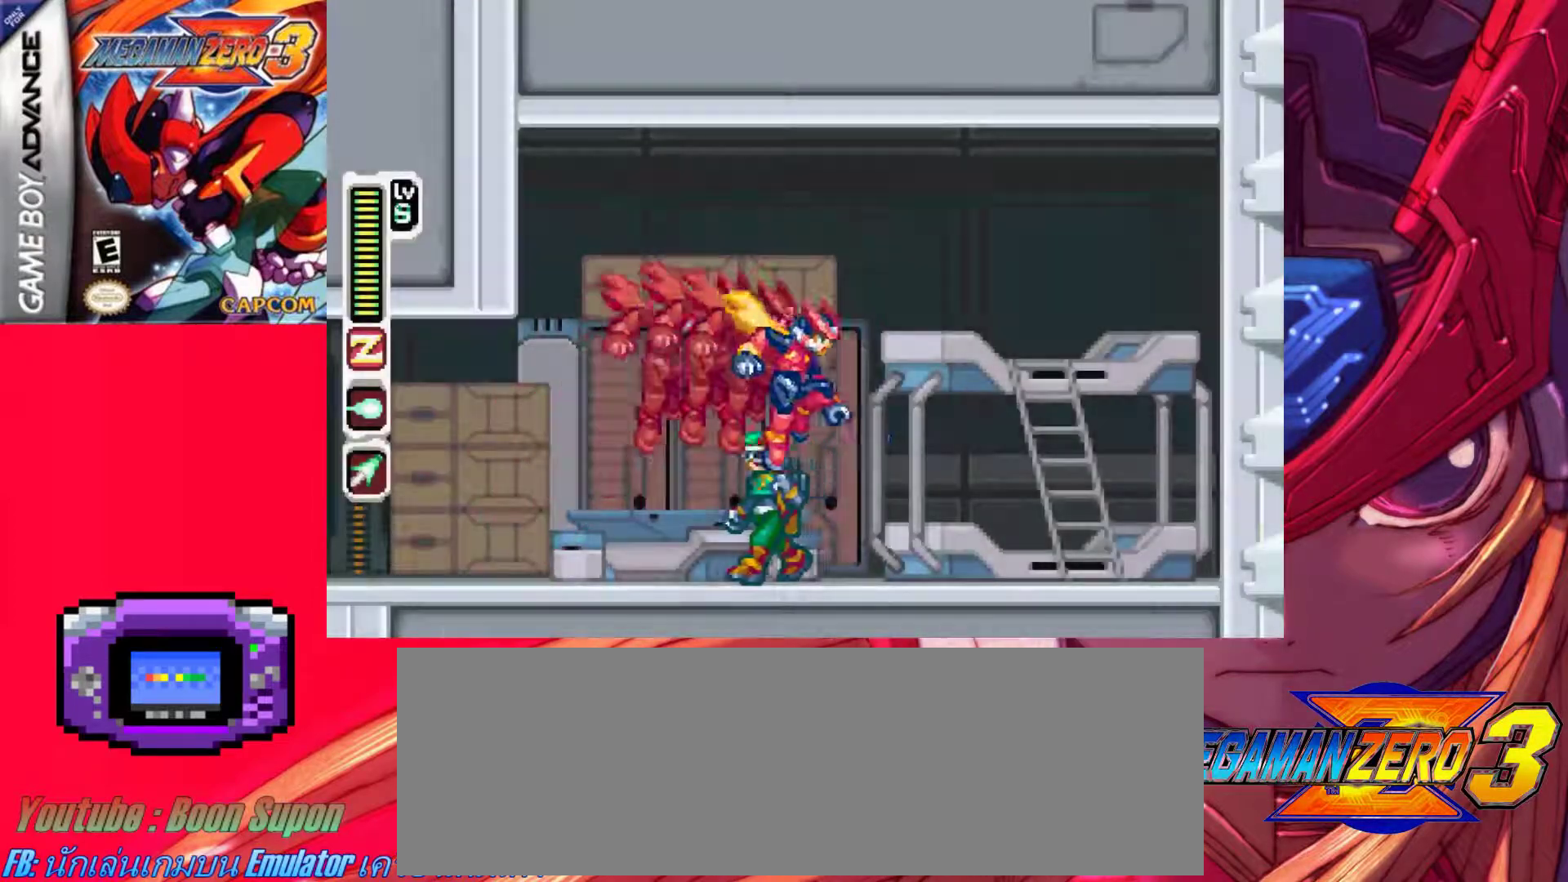
{"keys": ["a", "left"], "events": [[200, "left", "down"], [283, "a", "down"], [283, "right", "up"], [283, "z", "down"], [467, "z", "up"]]}
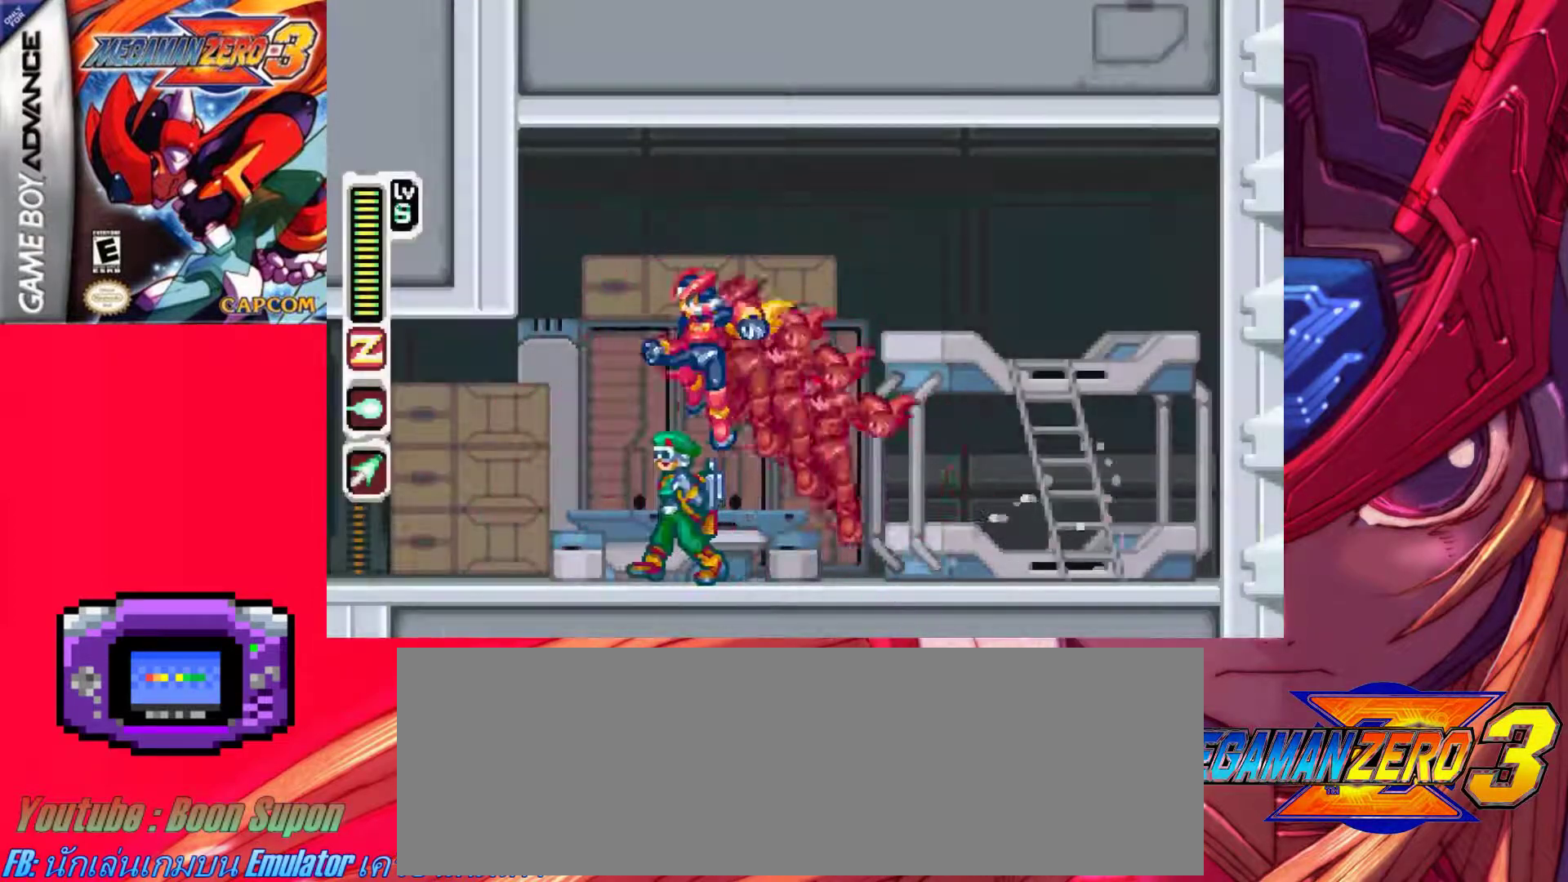
{"keys": ["right"], "events": [[17, "a", "up"], [300, "left", "up"], [350, "right", "down"]]}
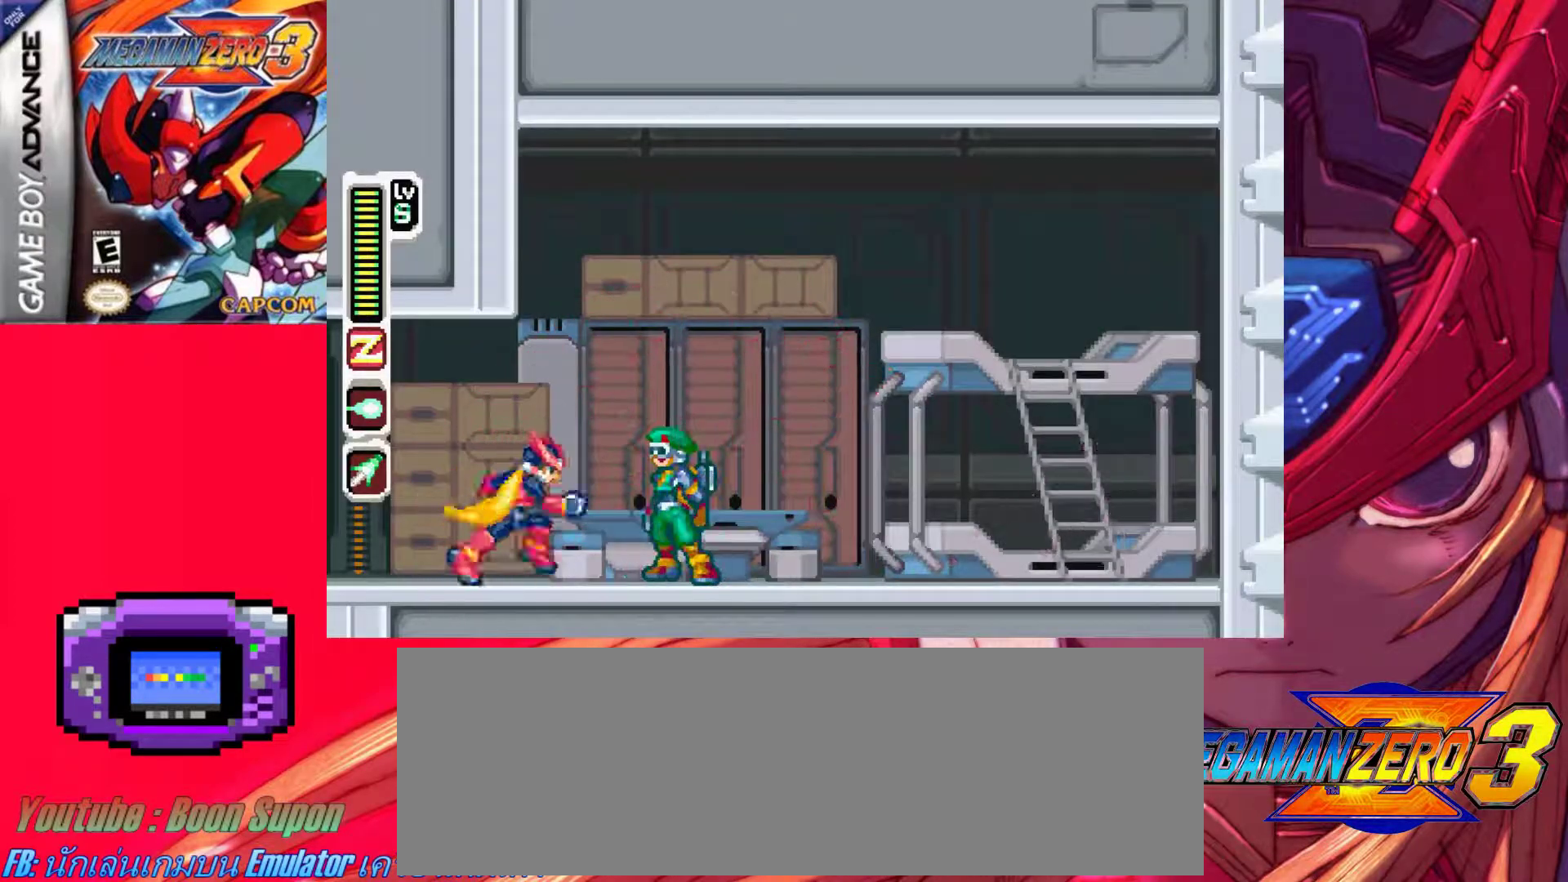
{"keys": [], "events": [[133, "right", "up"], [317, "up", "down"], [467, "up", "up"]]}
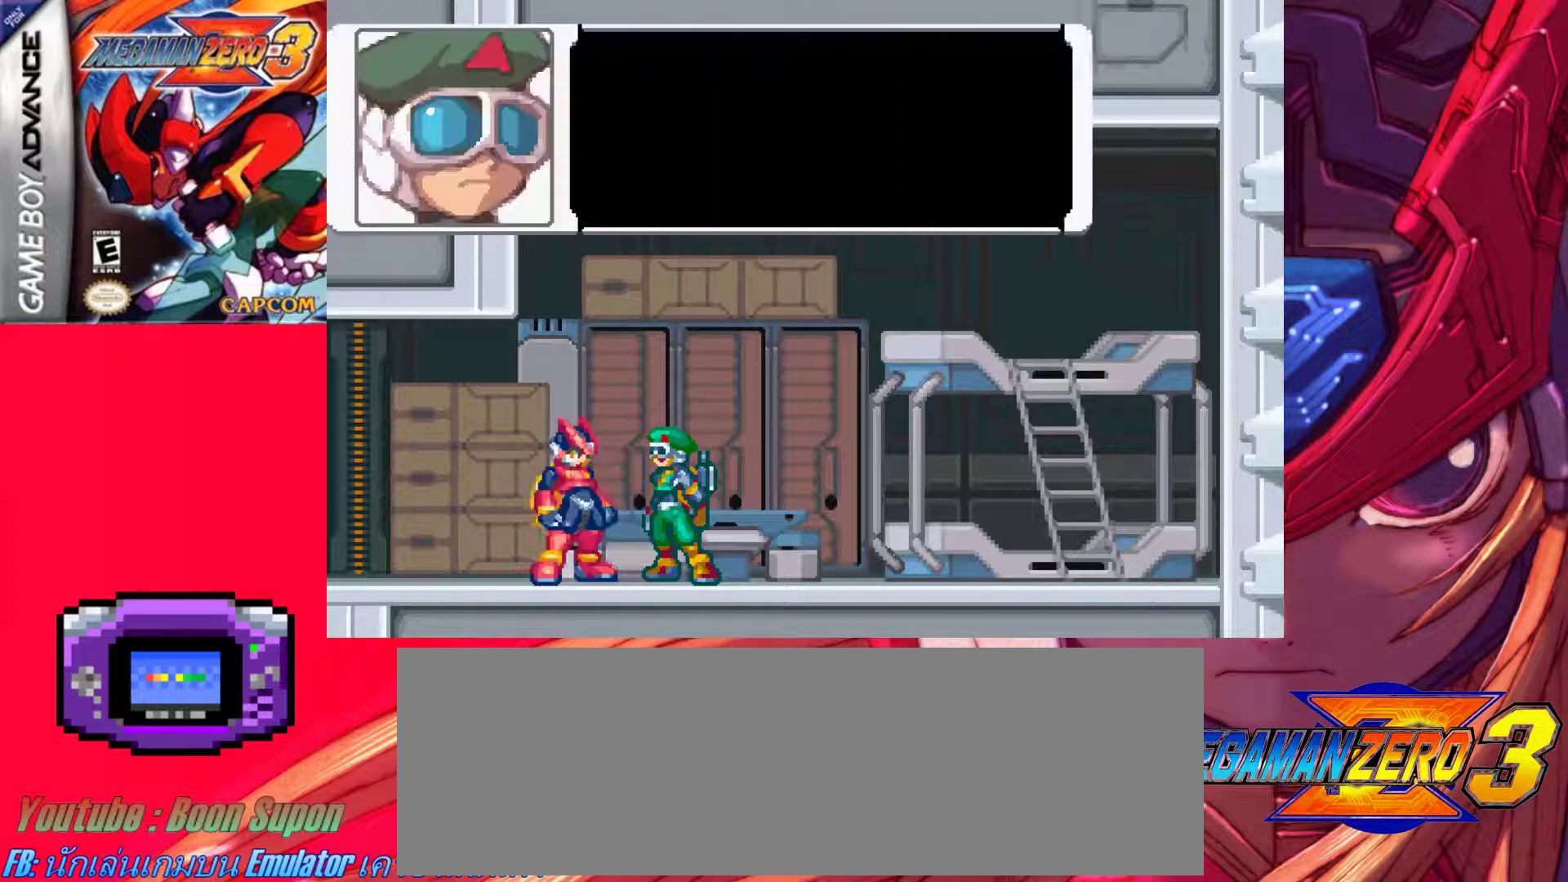
{"keys": [], "events": [[150, "z", "down"], [433, "z", "up"]]}
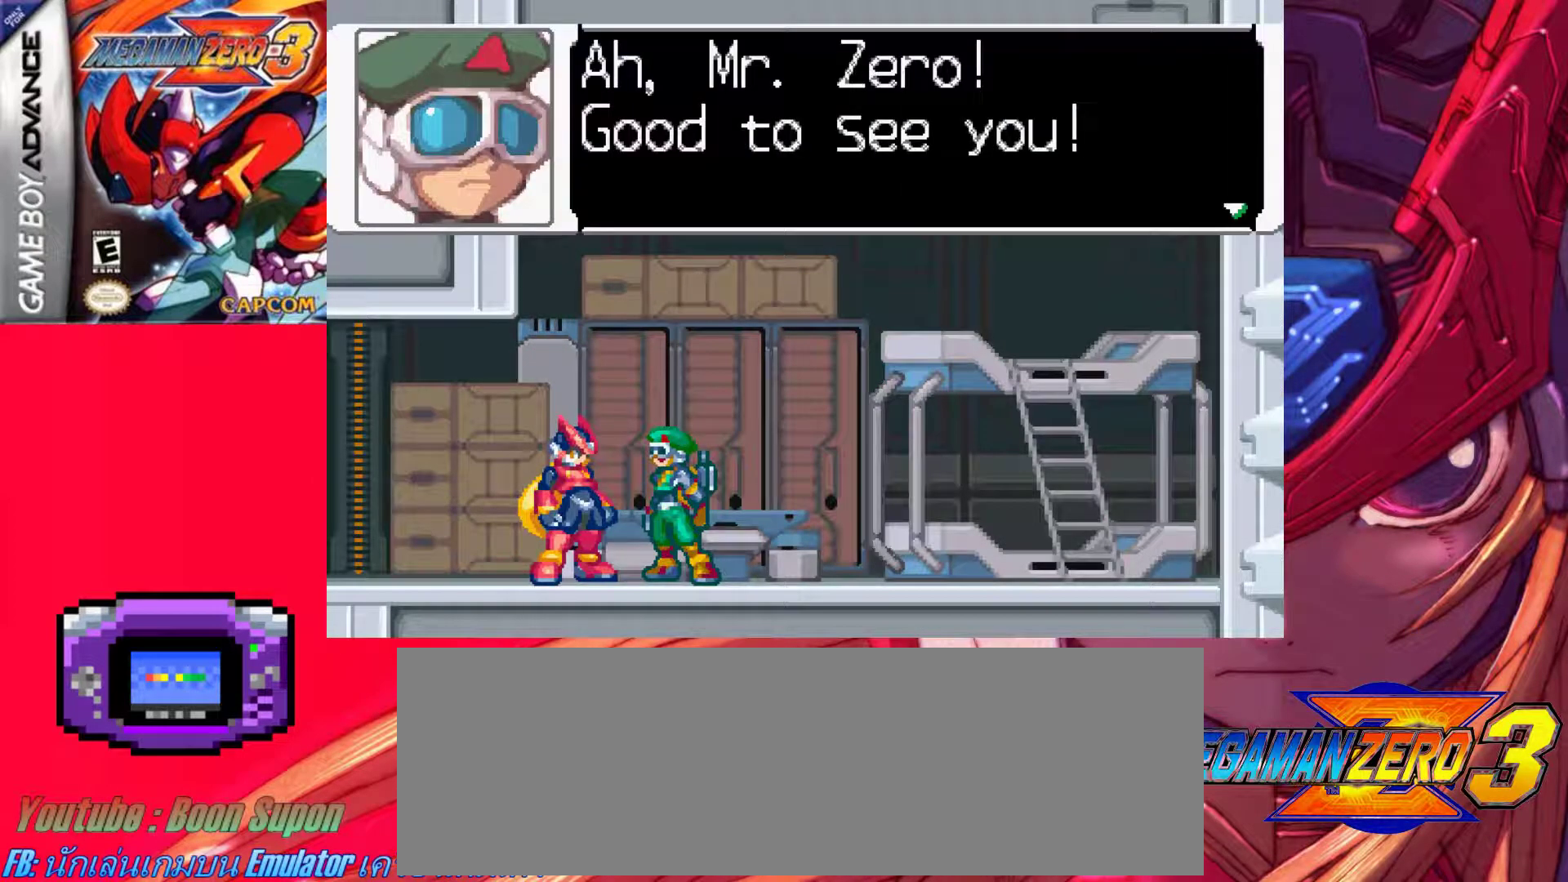
{"keys": [], "events": []}
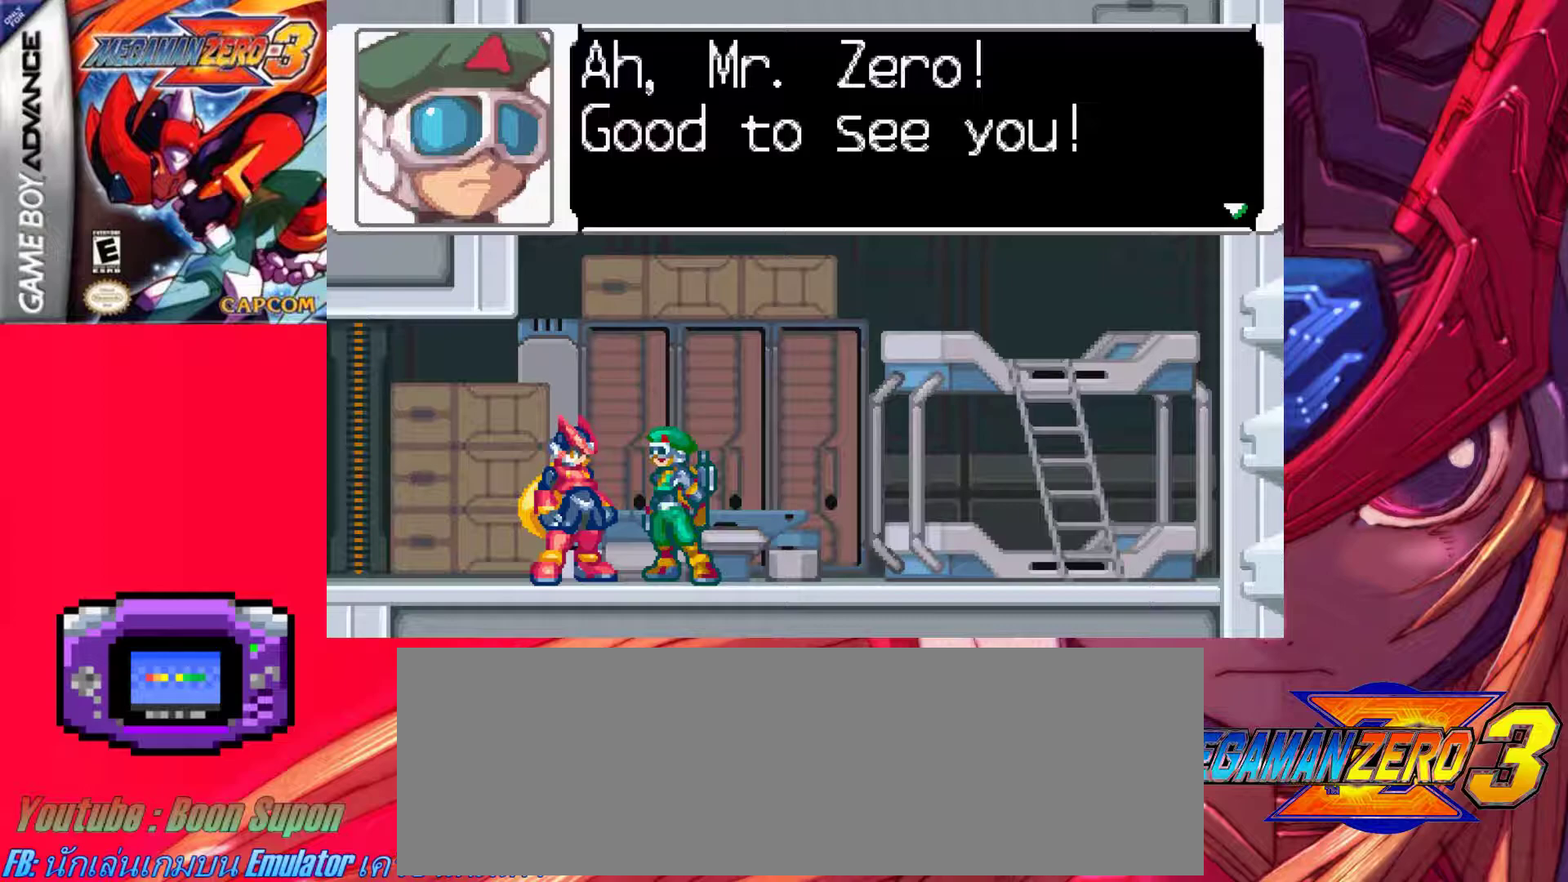
{"keys": [], "events": []}
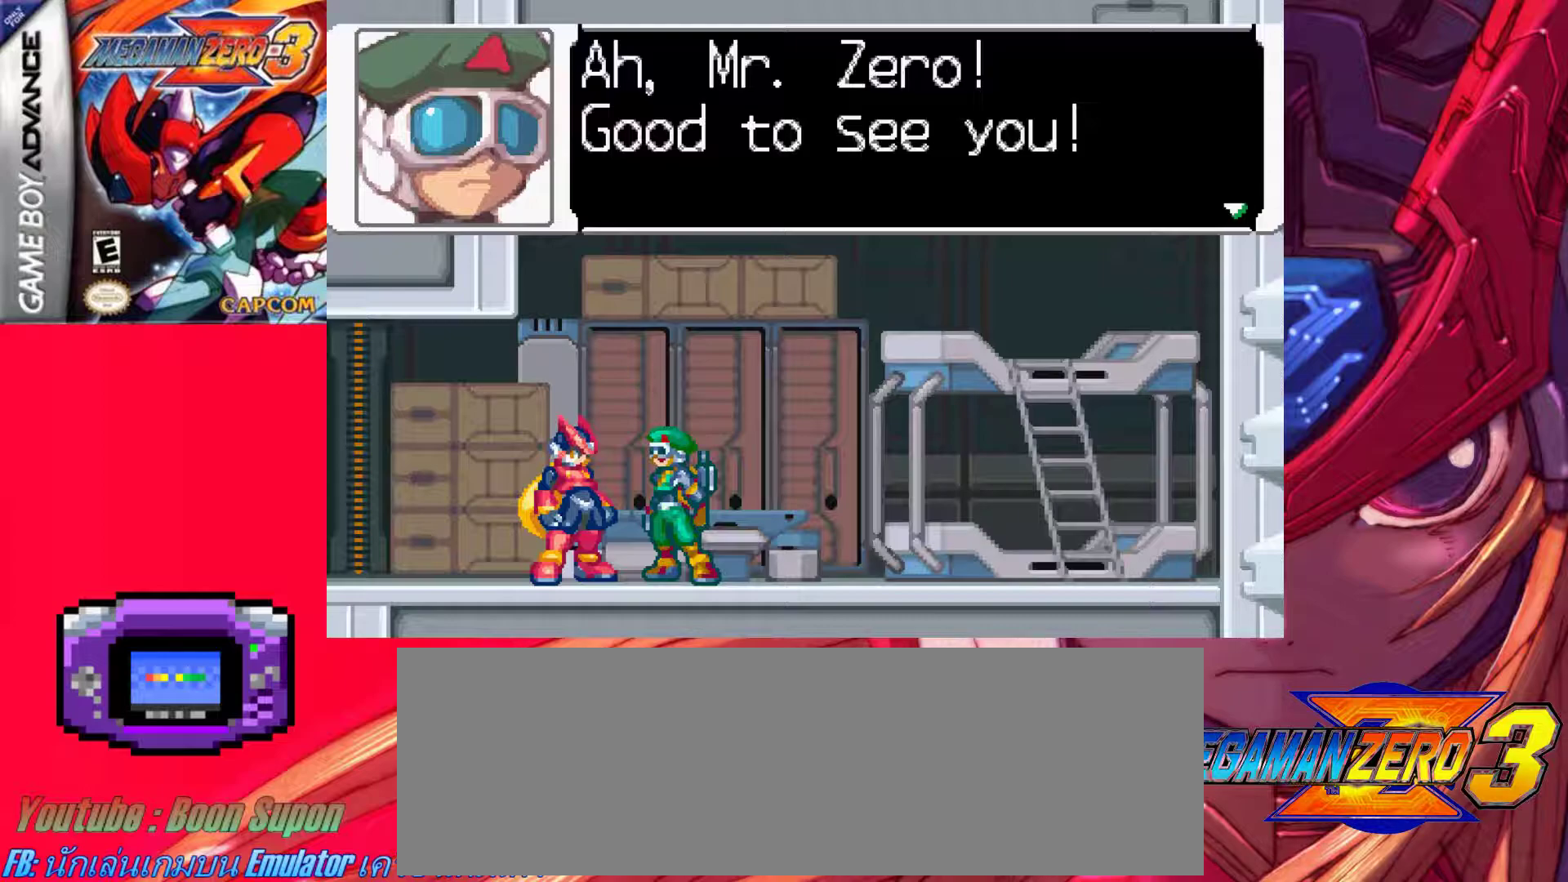
{"keys": [], "events": []}
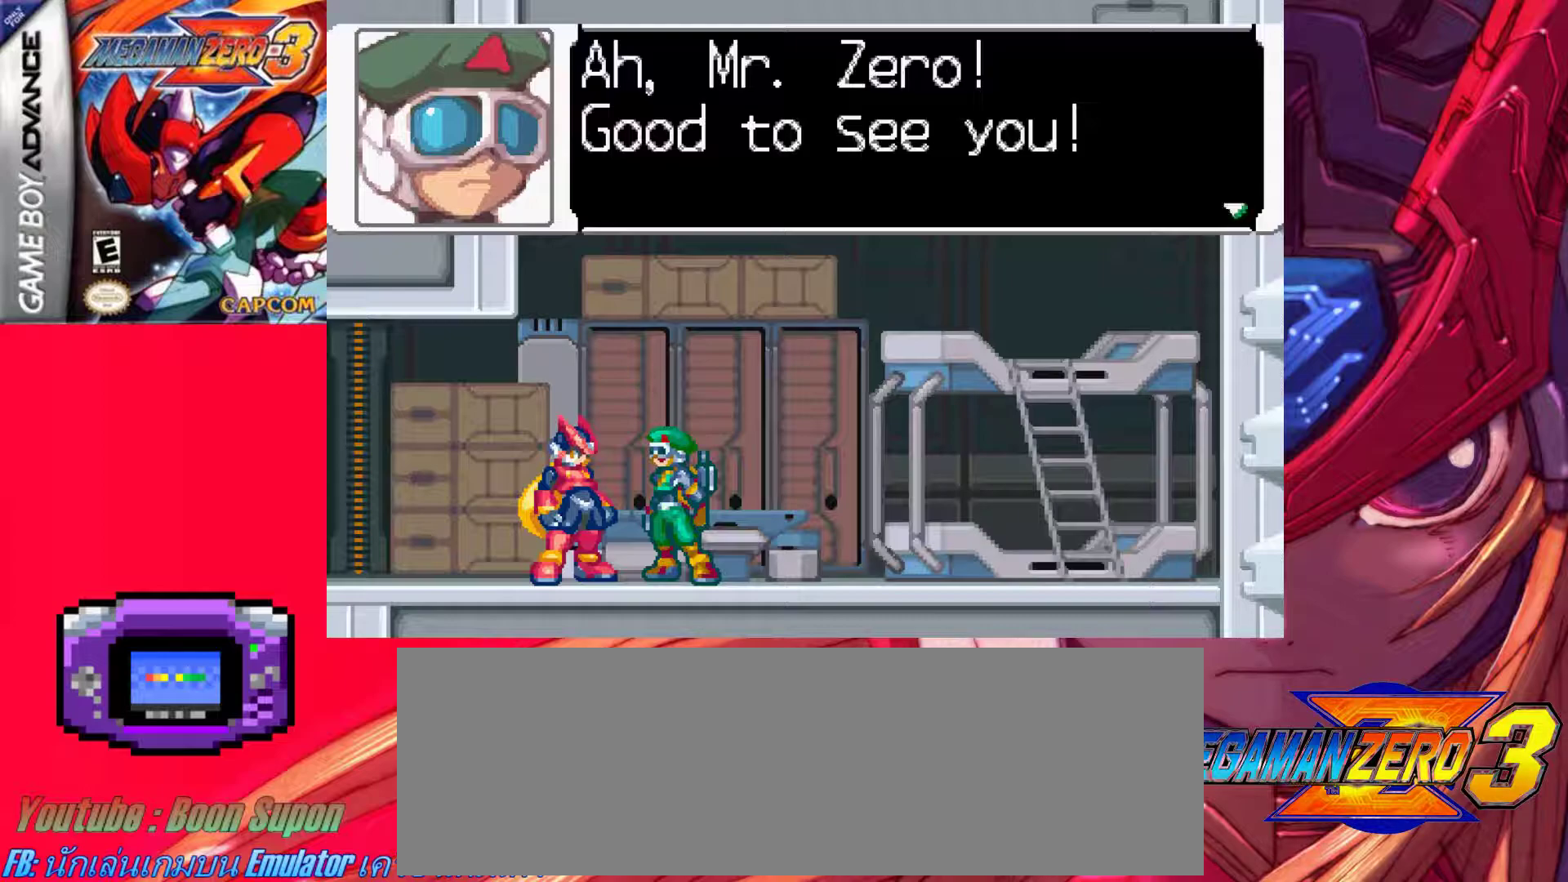
{"keys": [], "events": []}
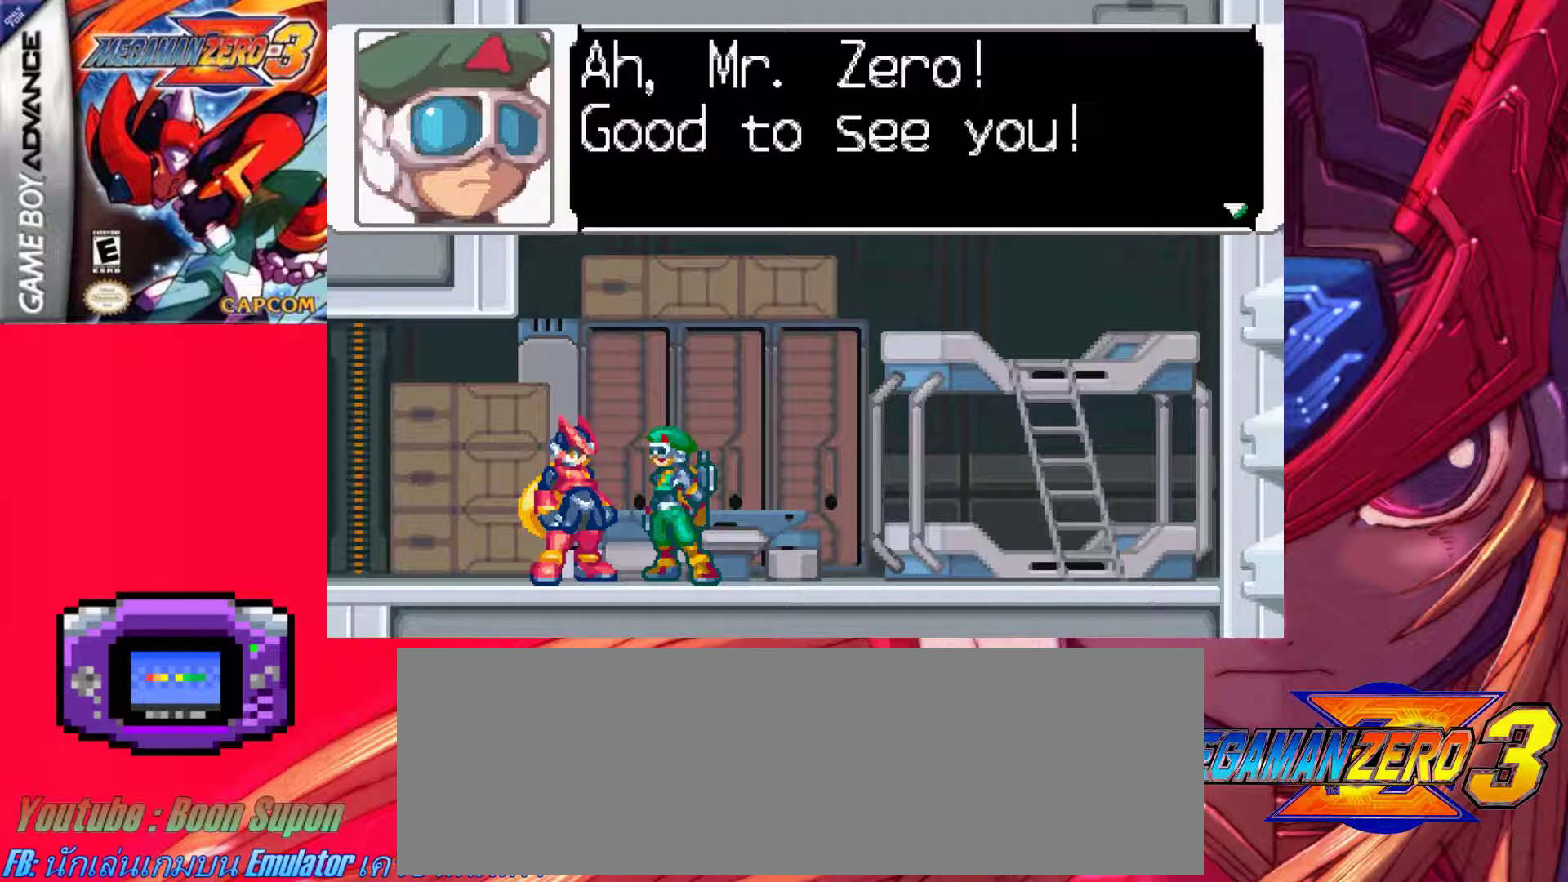
{"keys": [], "events": []}
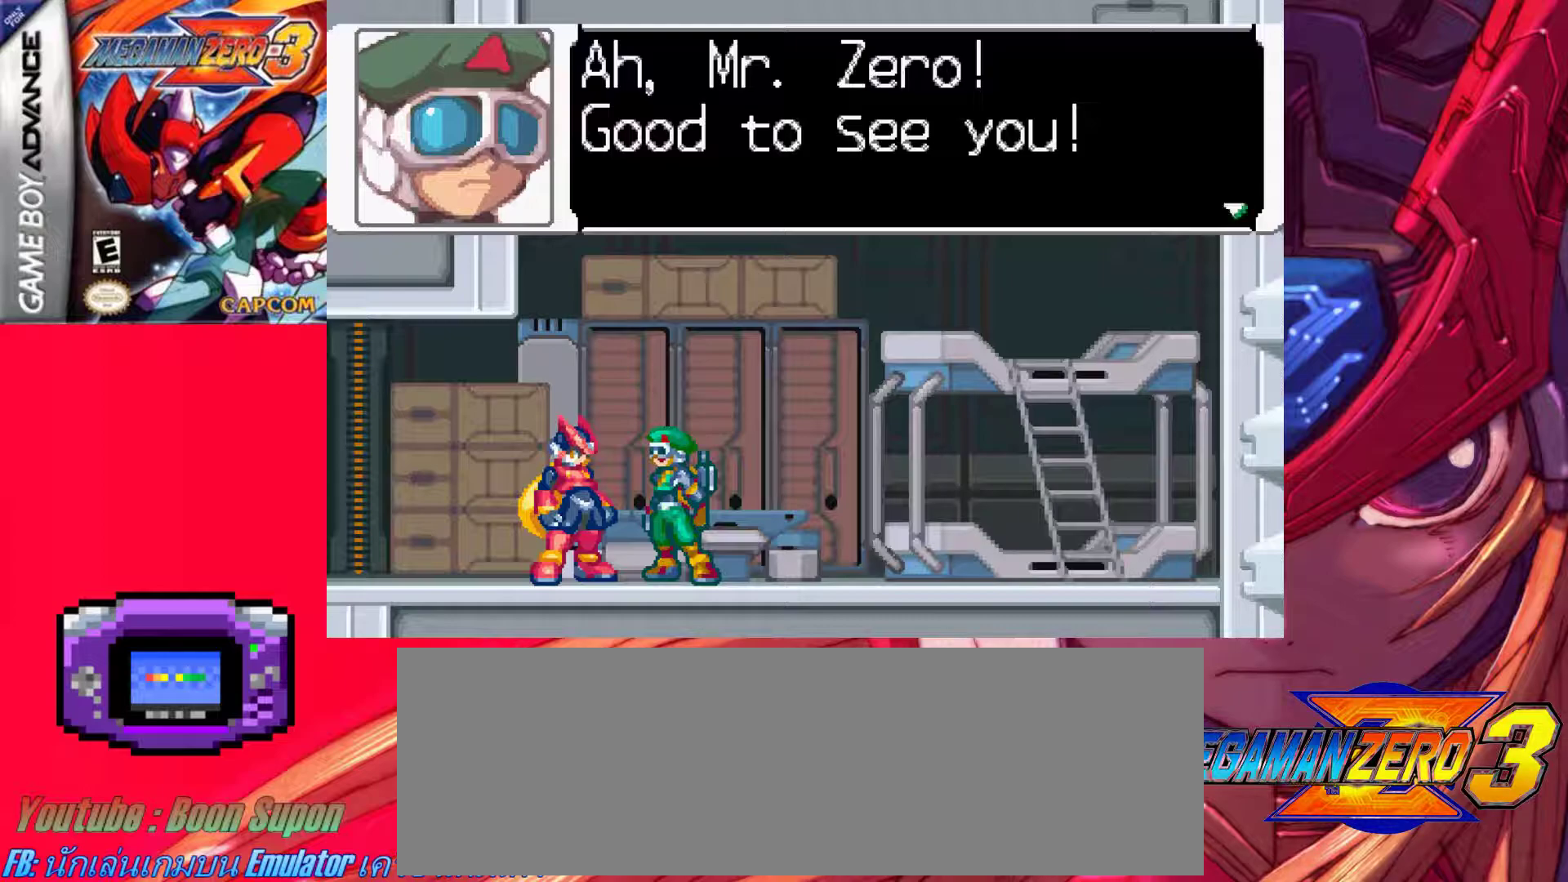
{"keys": [], "events": []}
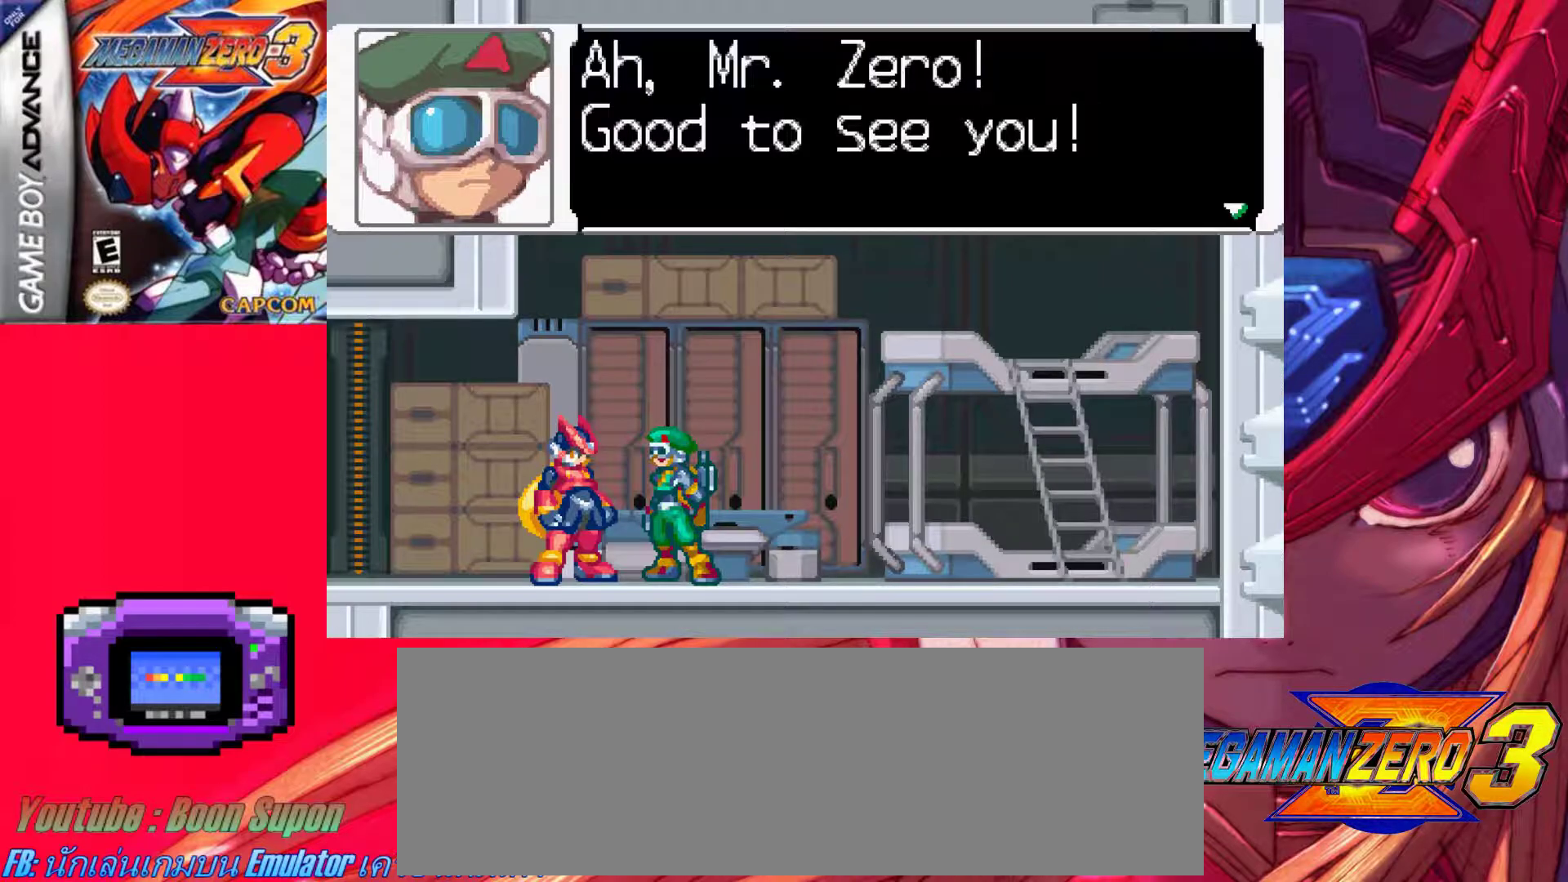
{"keys": [], "events": []}
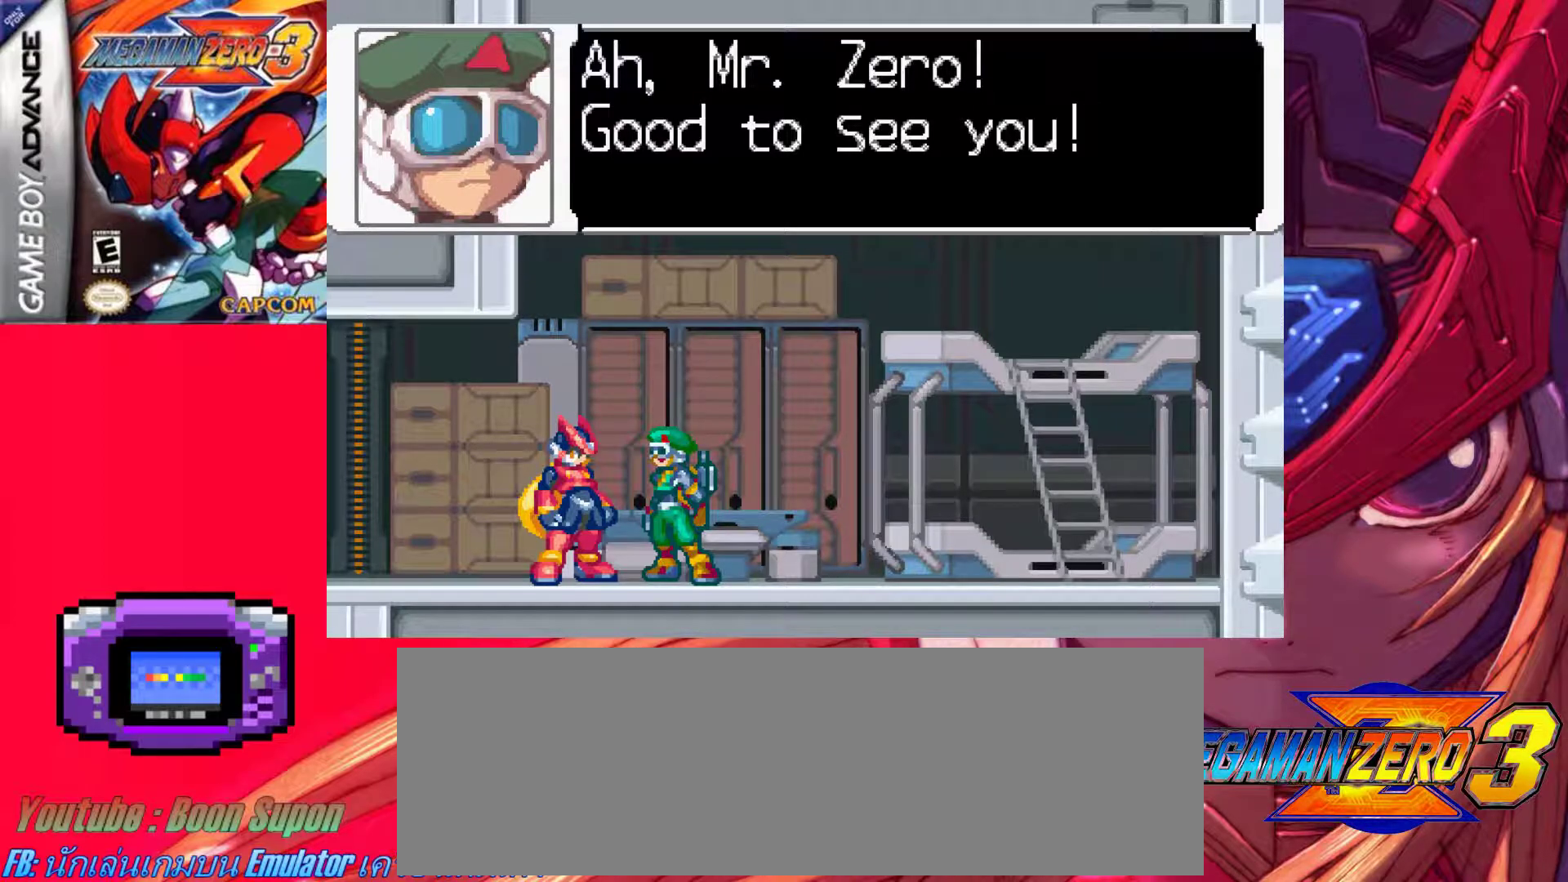
{"keys": [], "events": []}
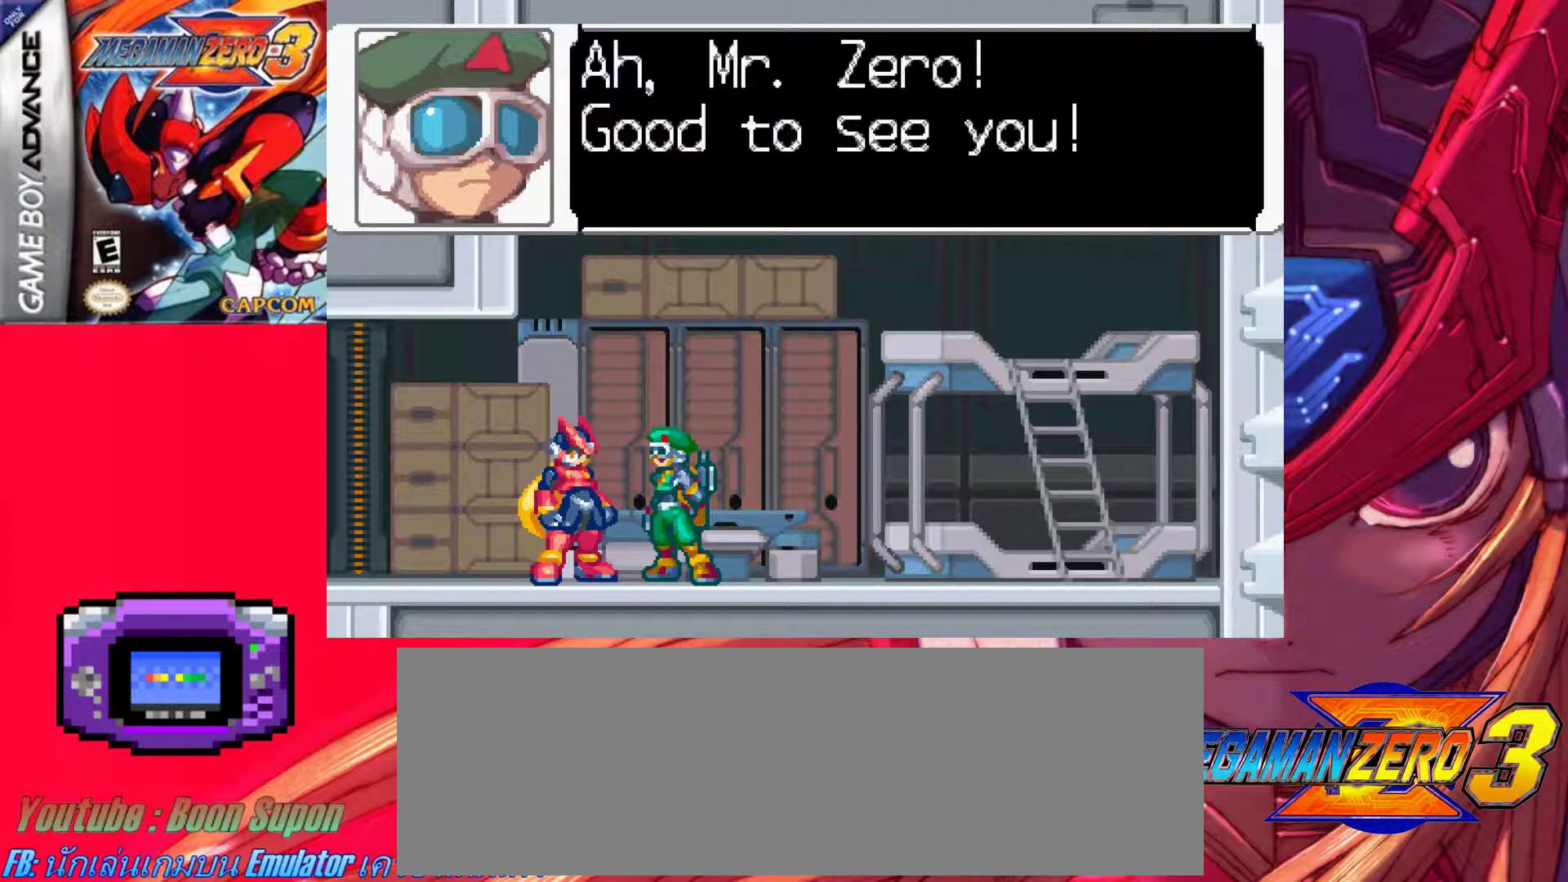
{"keys": ["z"], "events": [[433, "z", "down"]]}
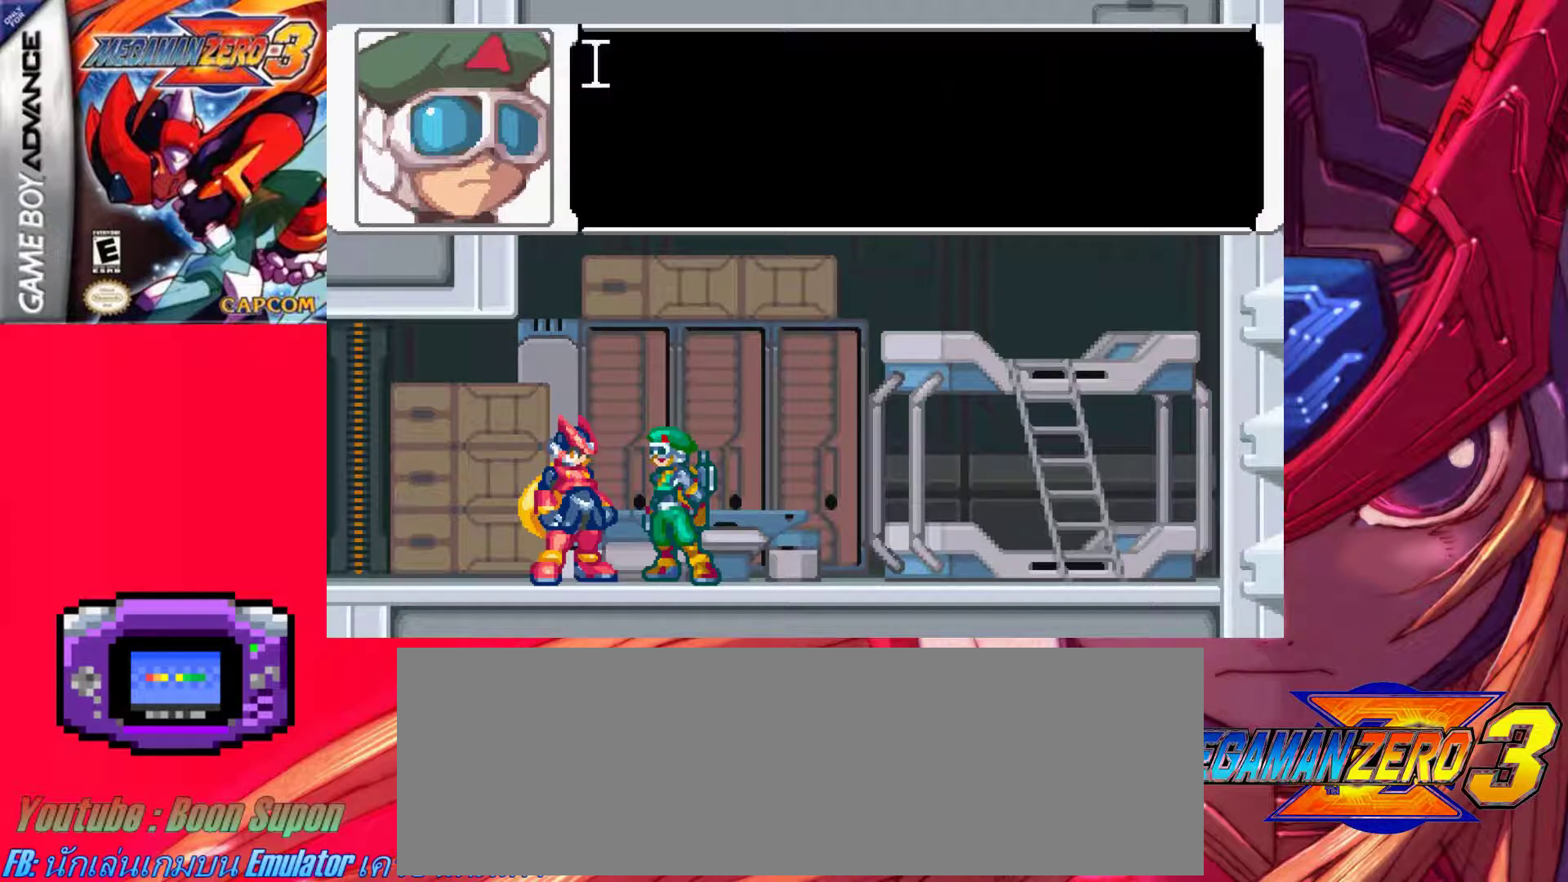
{"keys": [], "events": [[117, "z", "up"], [250, "z", "down"], [400, "z", "up"]]}